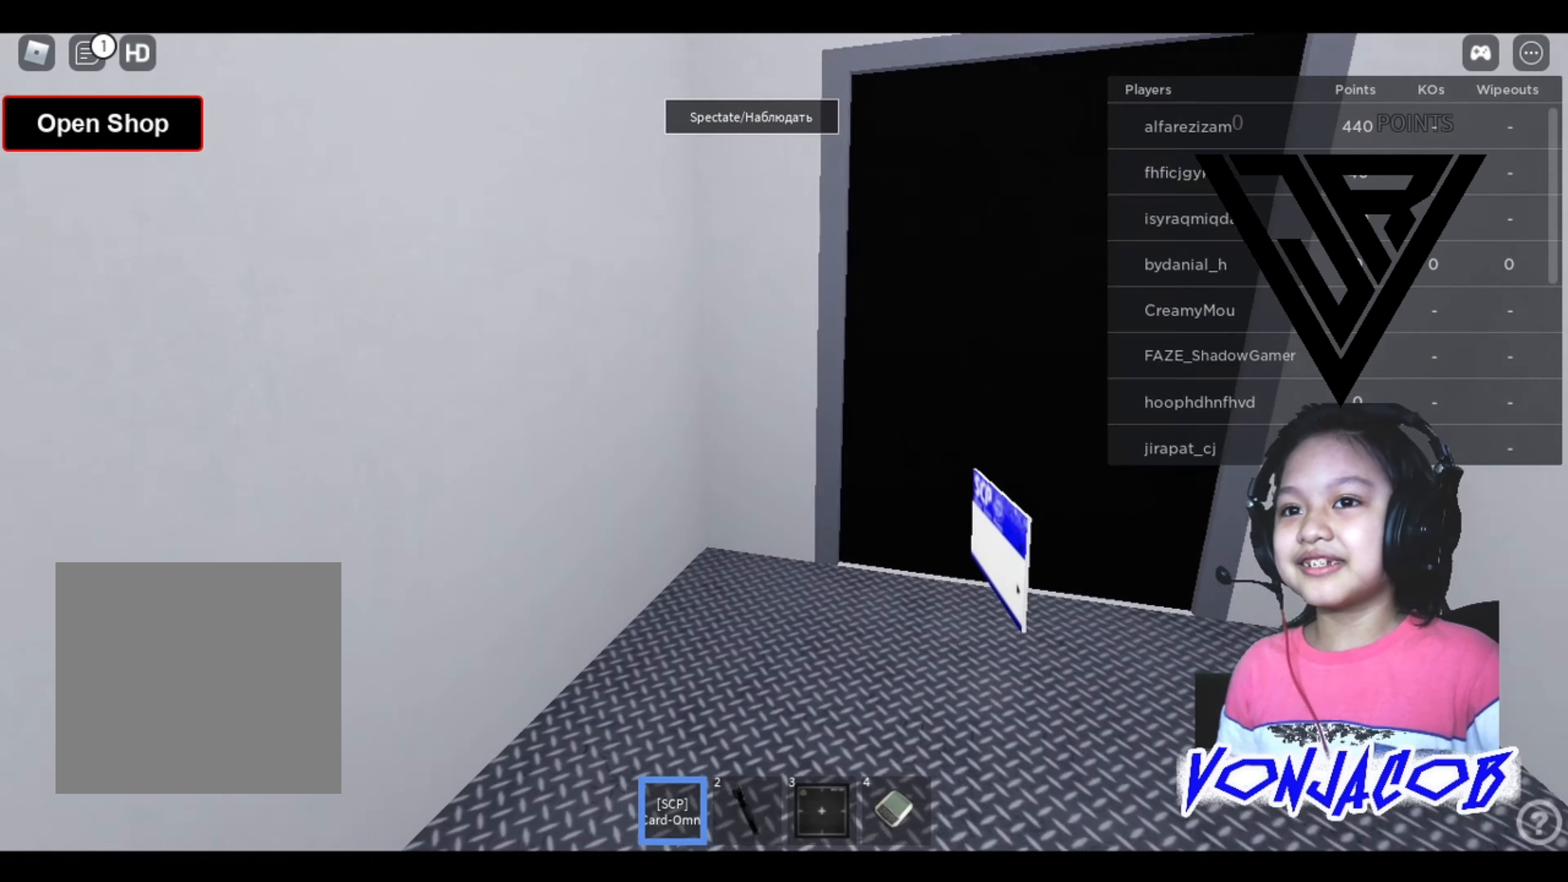
Gameplay with a controller (Xbox layout); each line is a JSON object with the inputs held at the frame after it. "events" lists button and stick changes between this image and that frame as [ms after this image, input, new state], when the widget could be followed in between. Not read: Z.
{"buttons": [], "left_stick": "center", "right_stick": "center", "events": [[33, "right_stick", "center"], [133, "left_stick", "up-right"], [267, "left_stick", "center"]]}
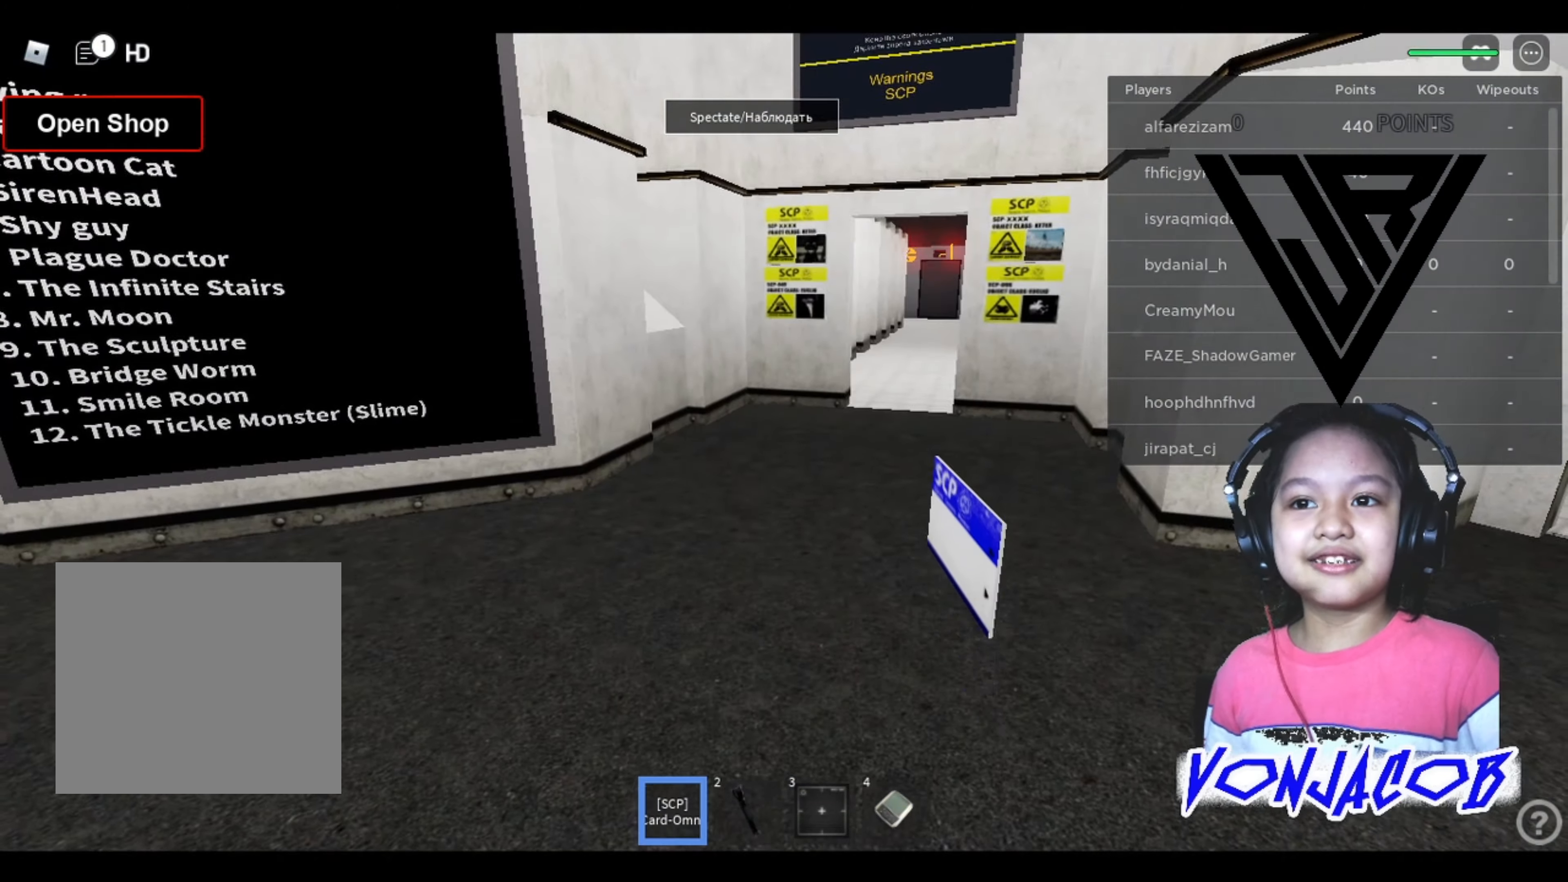
{"buttons": [], "left_stick": "center", "right_stick": "center", "events": [[67, "right_stick", "left"], [500, "right_stick", "center"]]}
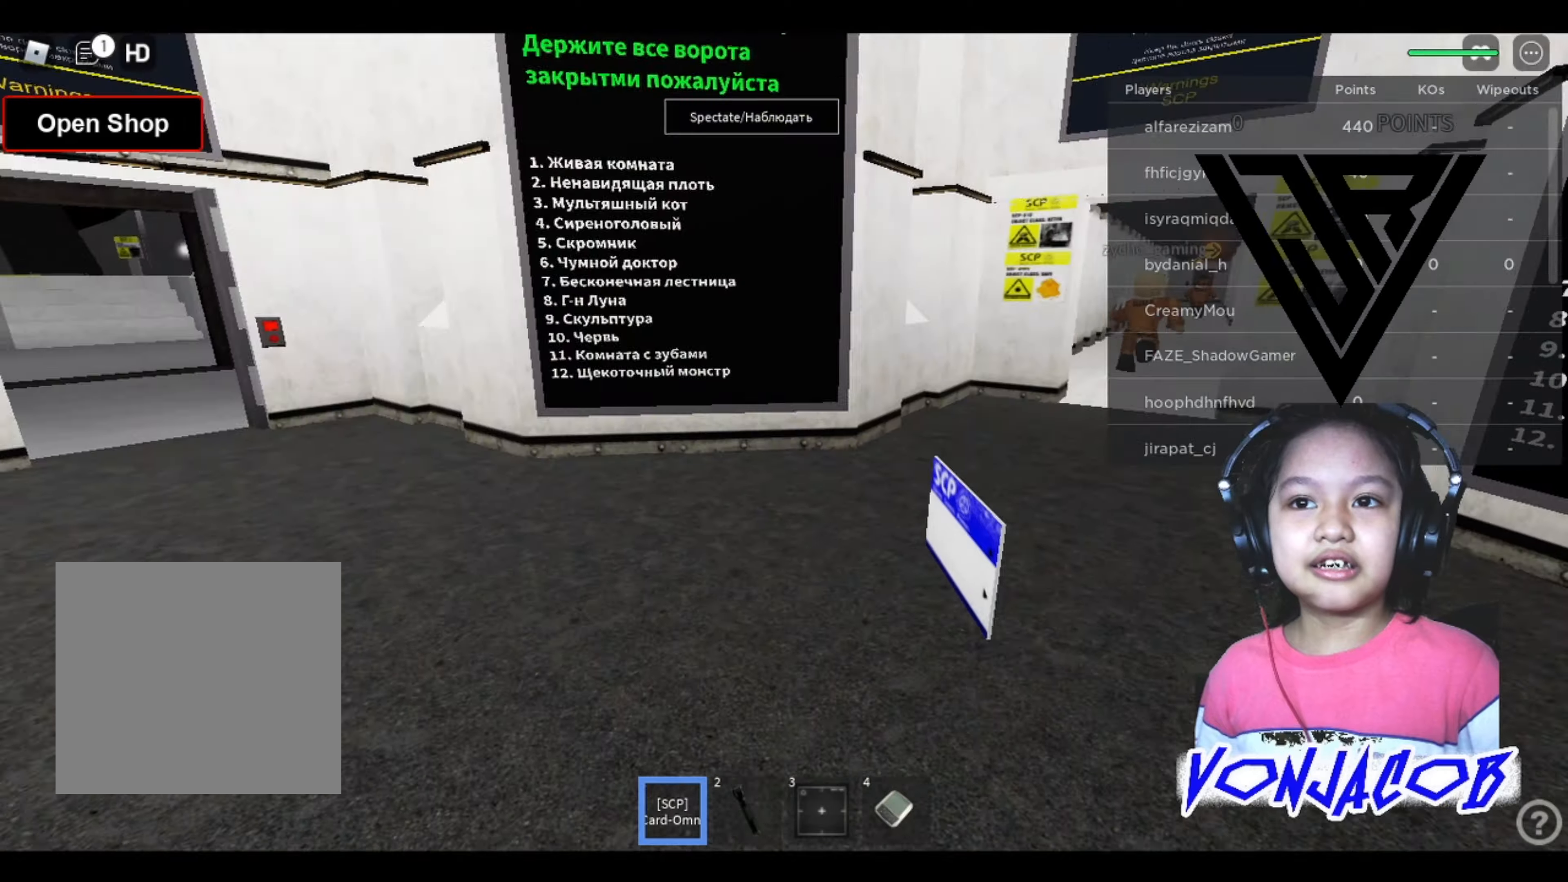
{"buttons": [], "left_stick": "up", "right_stick": "center", "events": [[33, "left_stick", "right"], [100, "left_stick", "up-right"], [133, "right_stick", "right"], [200, "left_stick", "up"], [300, "right_stick", "center"]]}
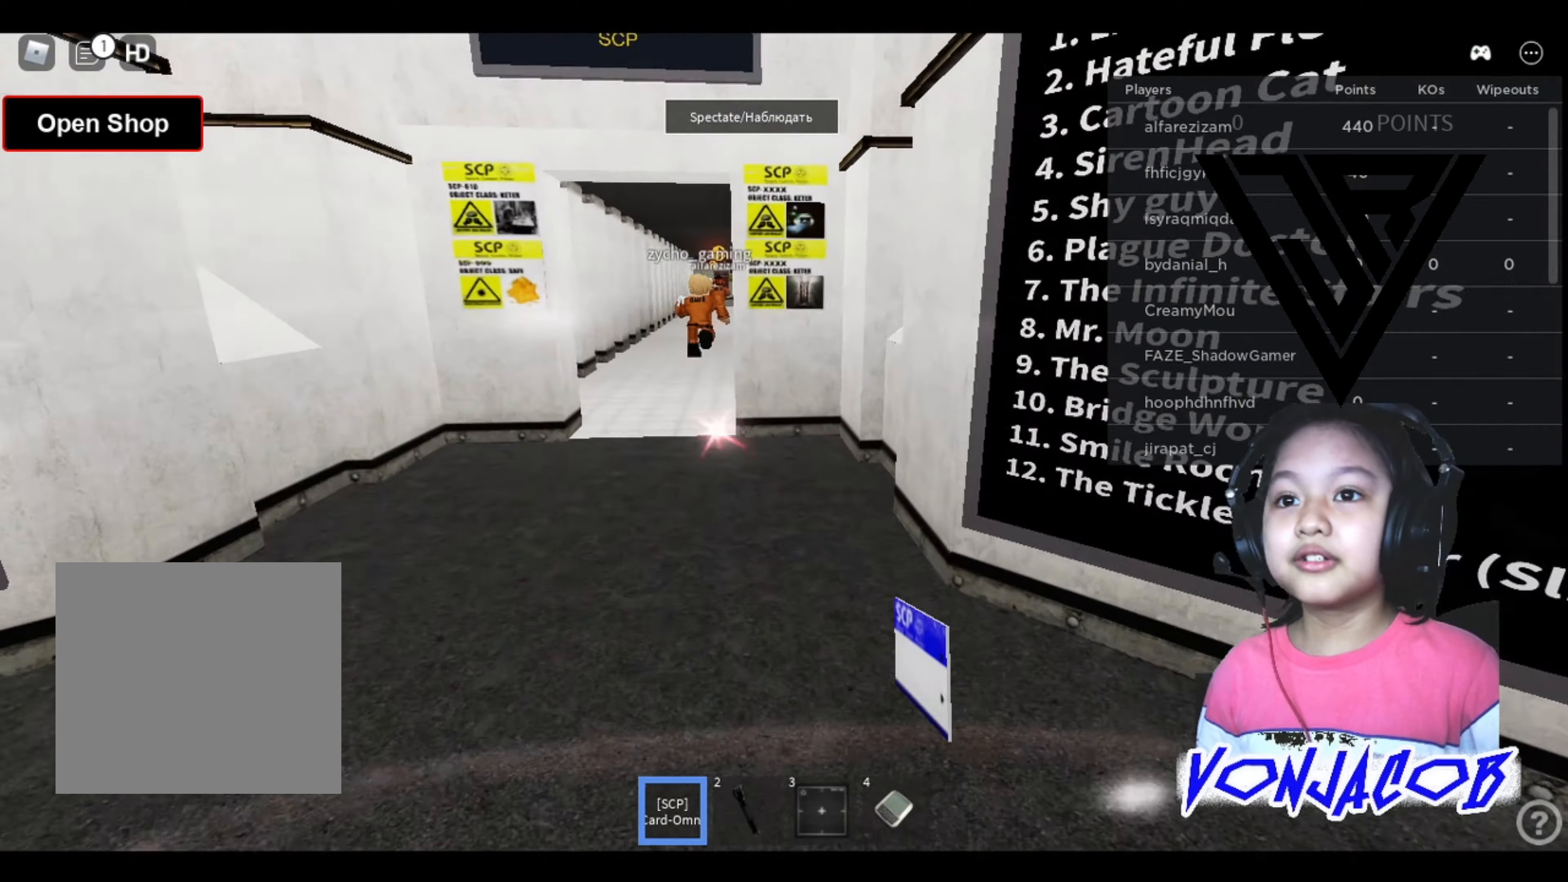
{"buttons": [], "left_stick": "up-left", "right_stick": "center", "events": [[300, "left_stick", "up-left"]]}
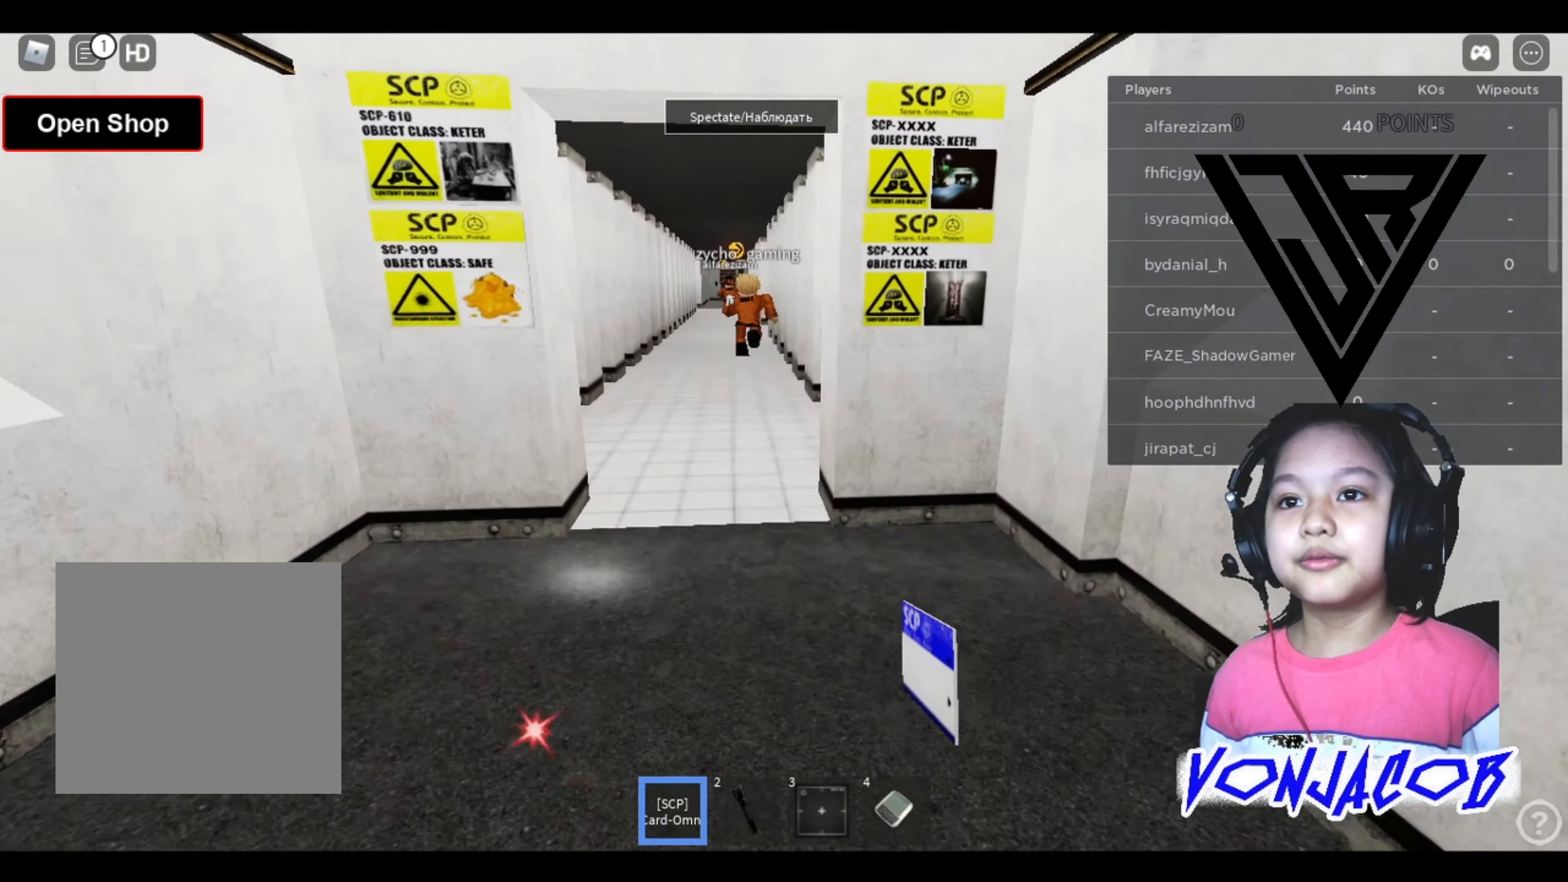
{"buttons": [], "left_stick": "up", "right_stick": "center", "events": [[100, "left_stick", "up"]]}
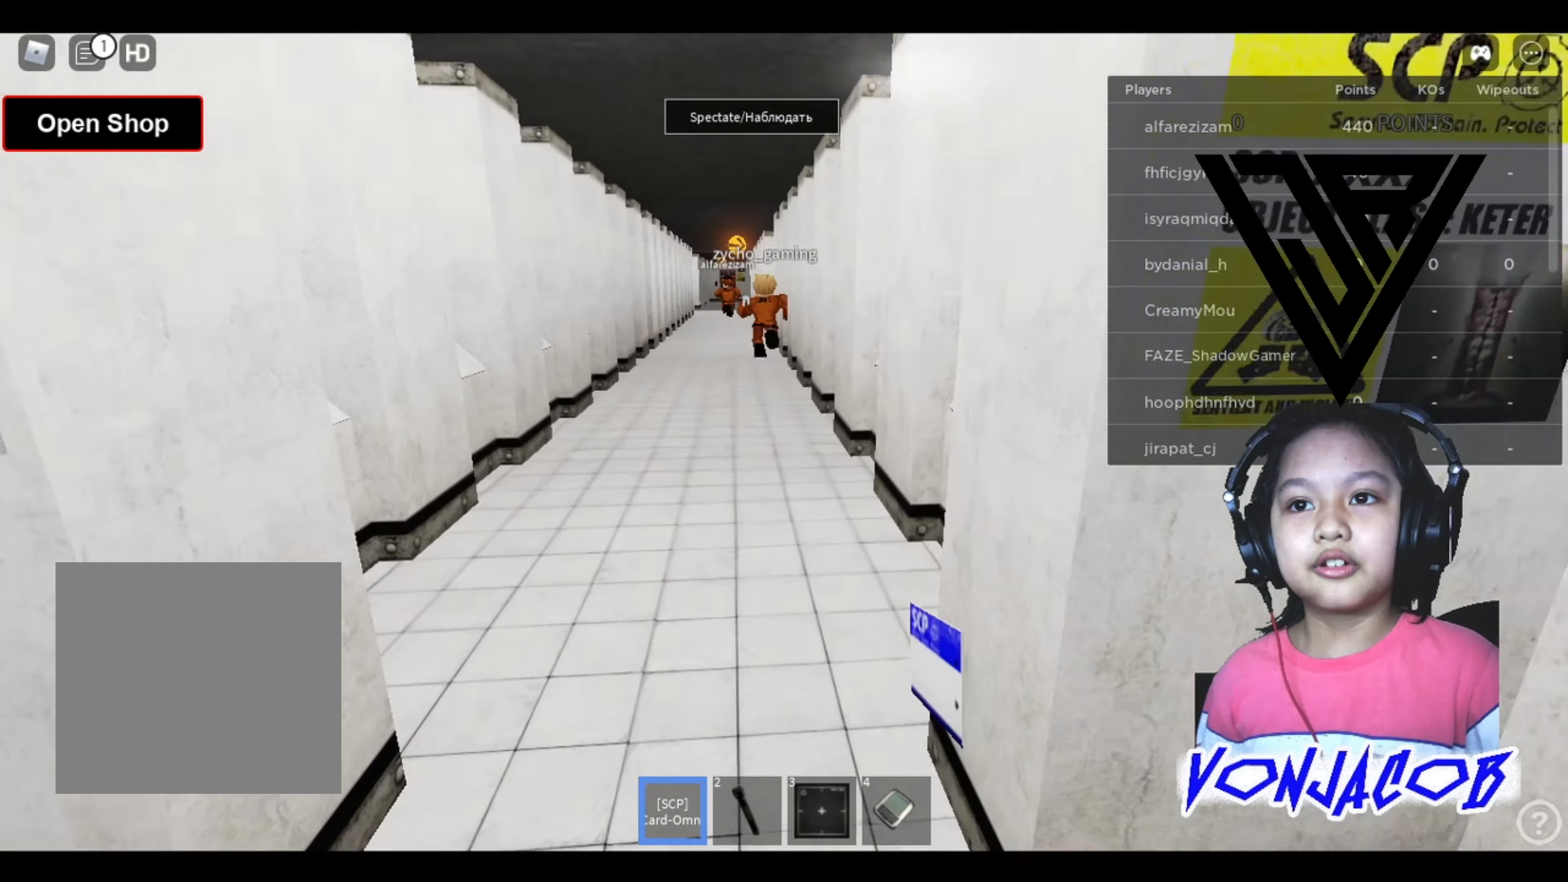
{"buttons": [], "left_stick": "up-left", "right_stick": "center", "events": [[166, "left_stick", "up-left"]]}
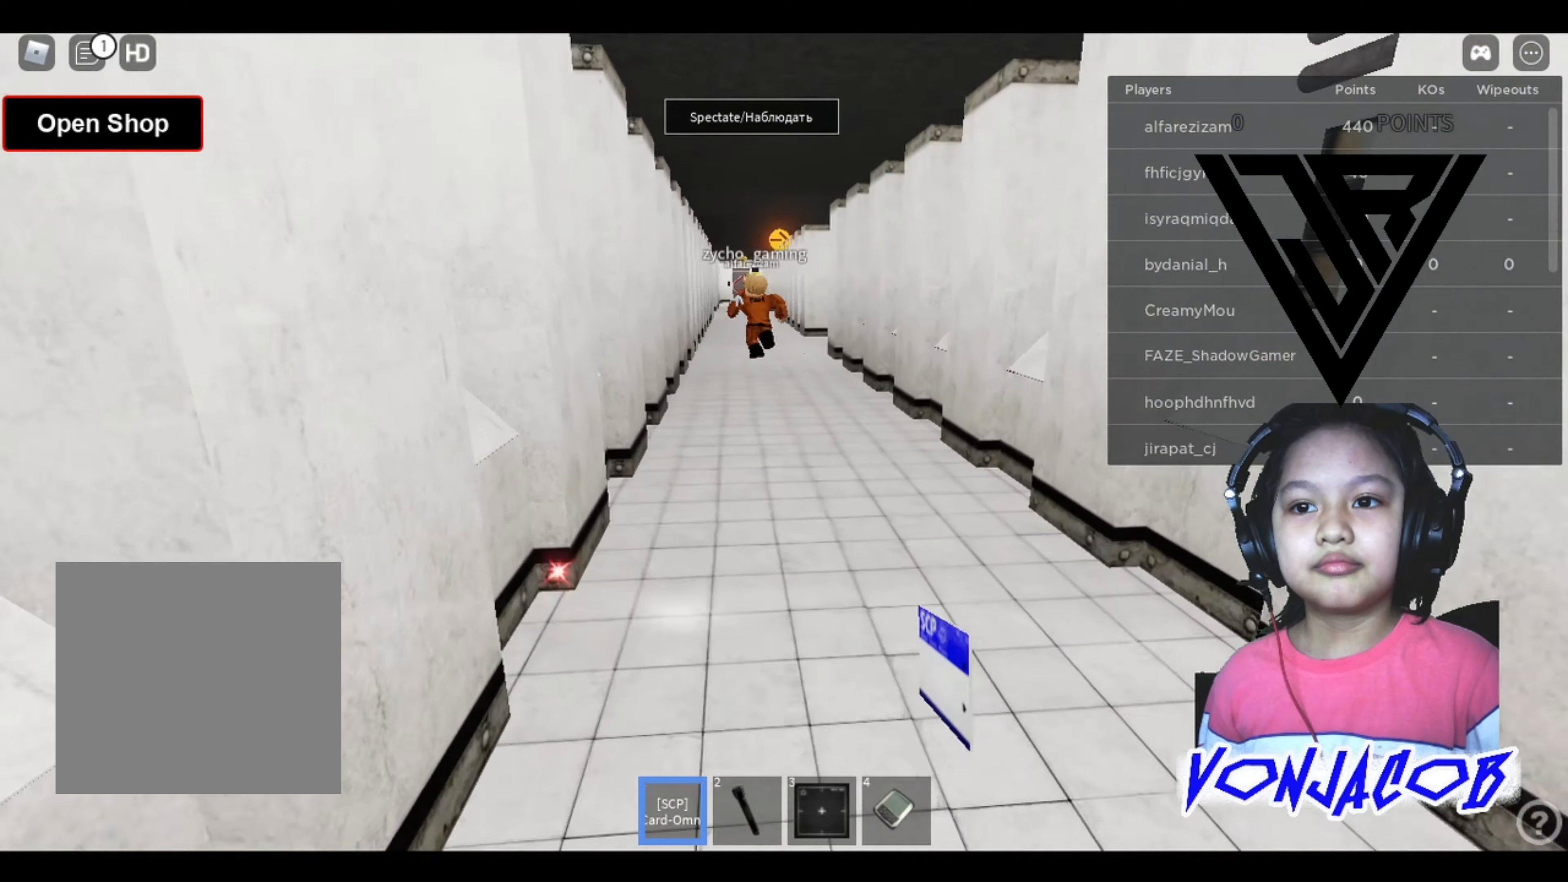
{"buttons": [], "left_stick": "up", "right_stick": "center", "events": [[200, "left_stick", "up"], [300, "R1", "down"], [433, "R1", "up"]]}
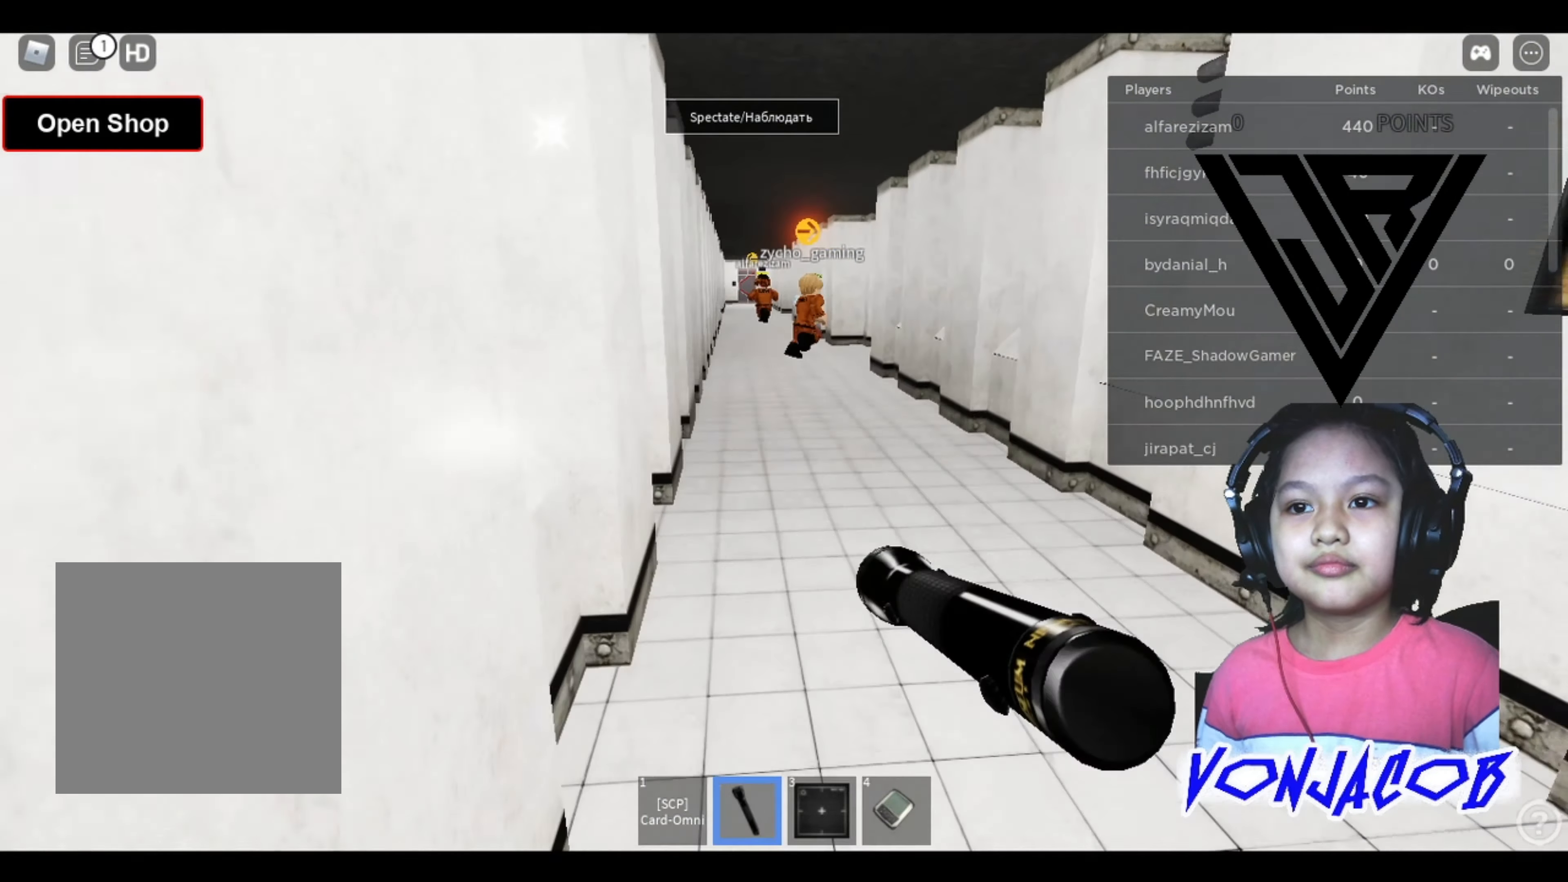
{"buttons": [], "left_stick": "up", "right_stick": "center", "events": []}
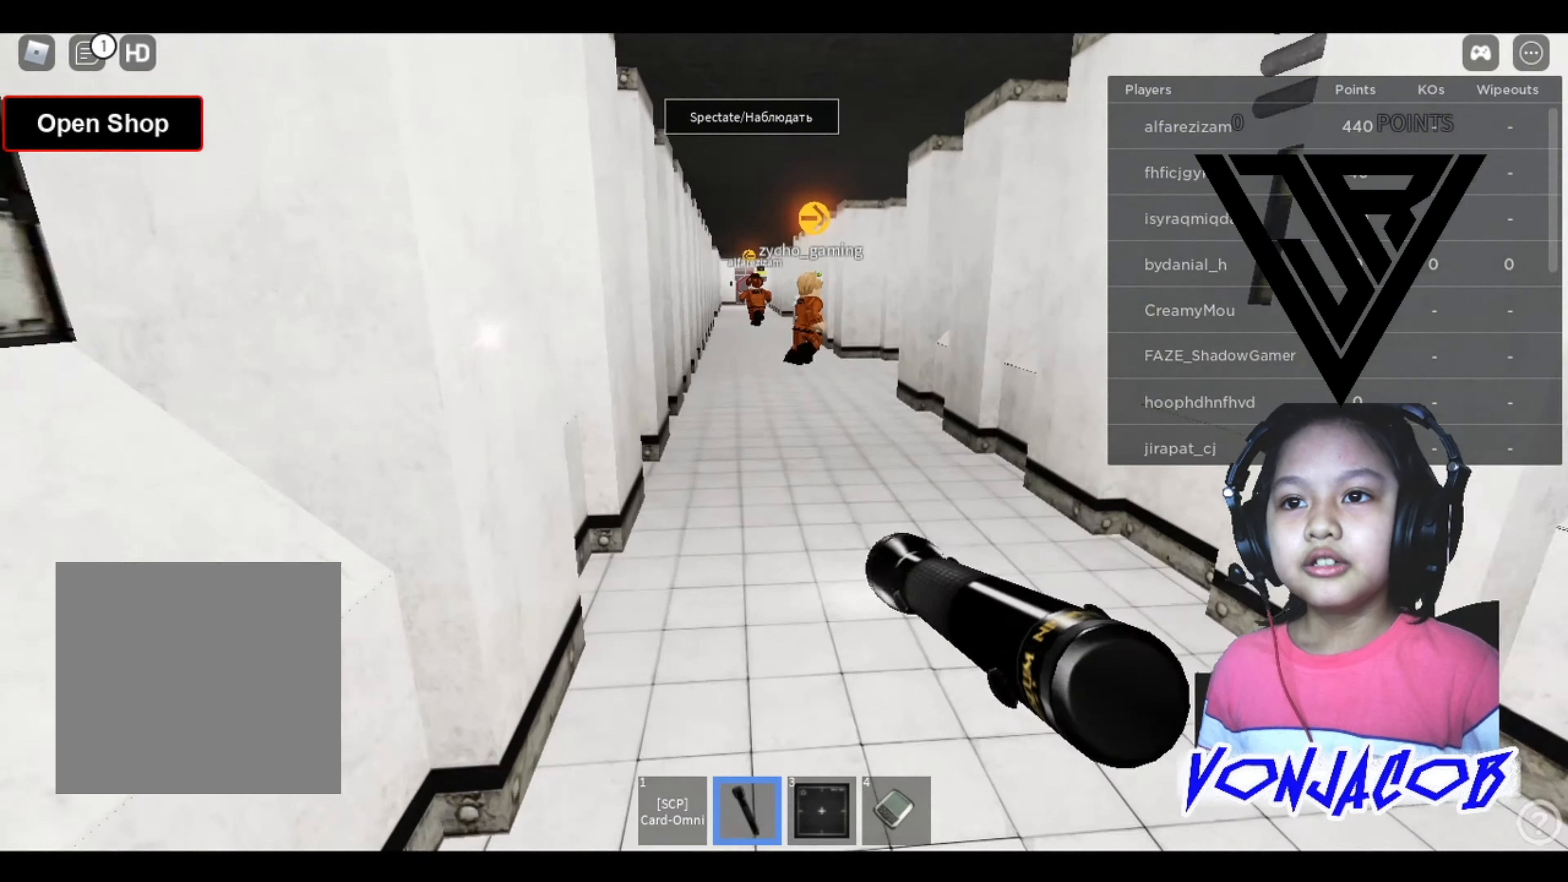
{"buttons": [], "left_stick": "up", "right_stick": "center", "events": [[300, "right_stick", "up"], [433, "right_stick", "center"]]}
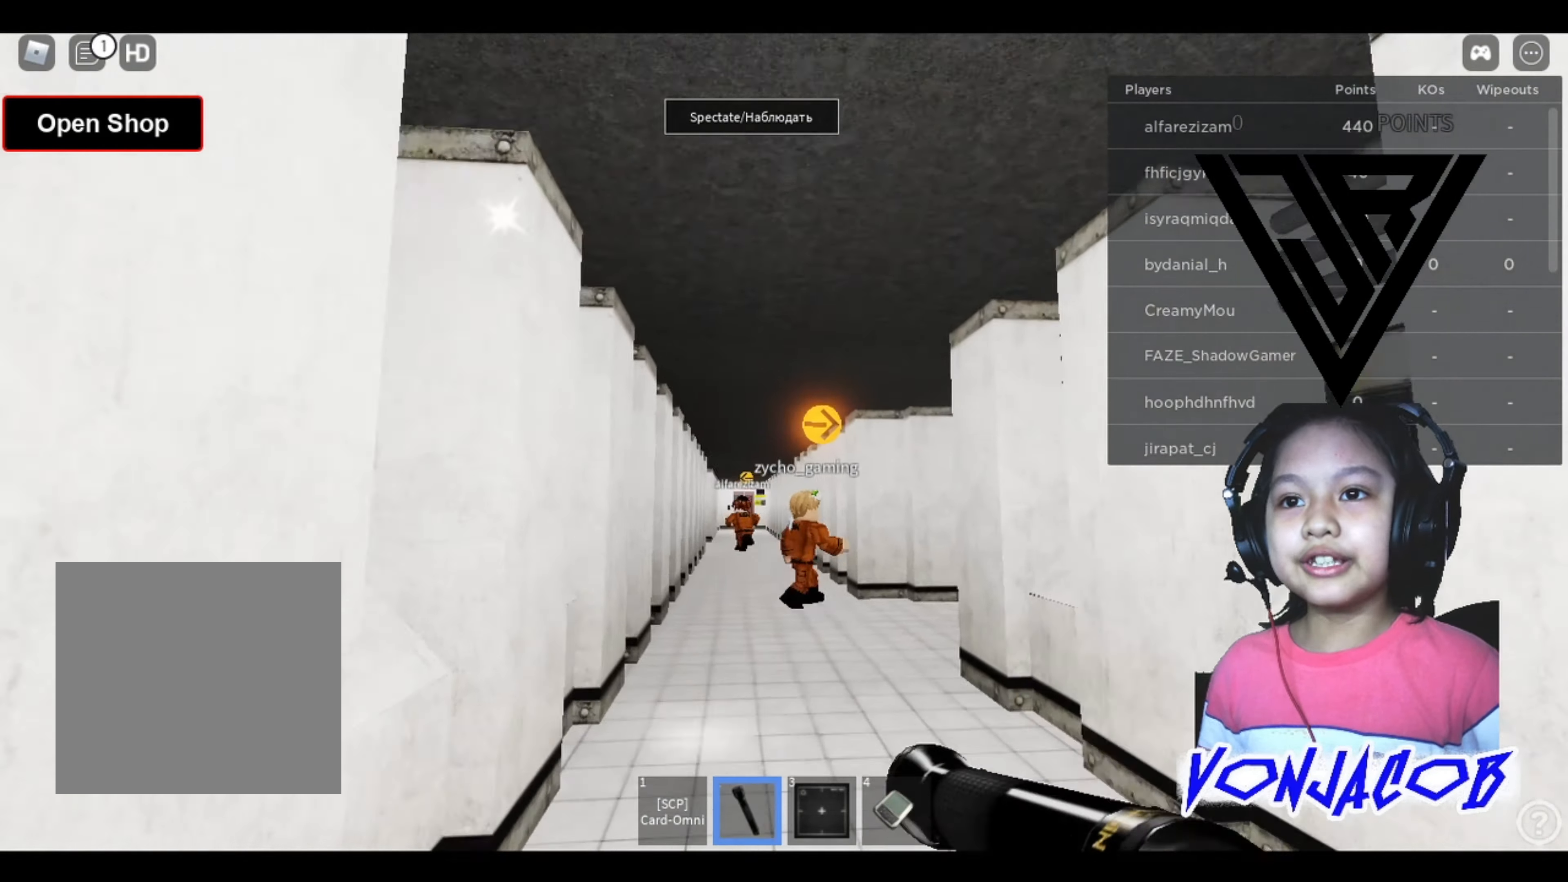
{"buttons": [], "left_stick": "up", "right_stick": "center", "events": []}
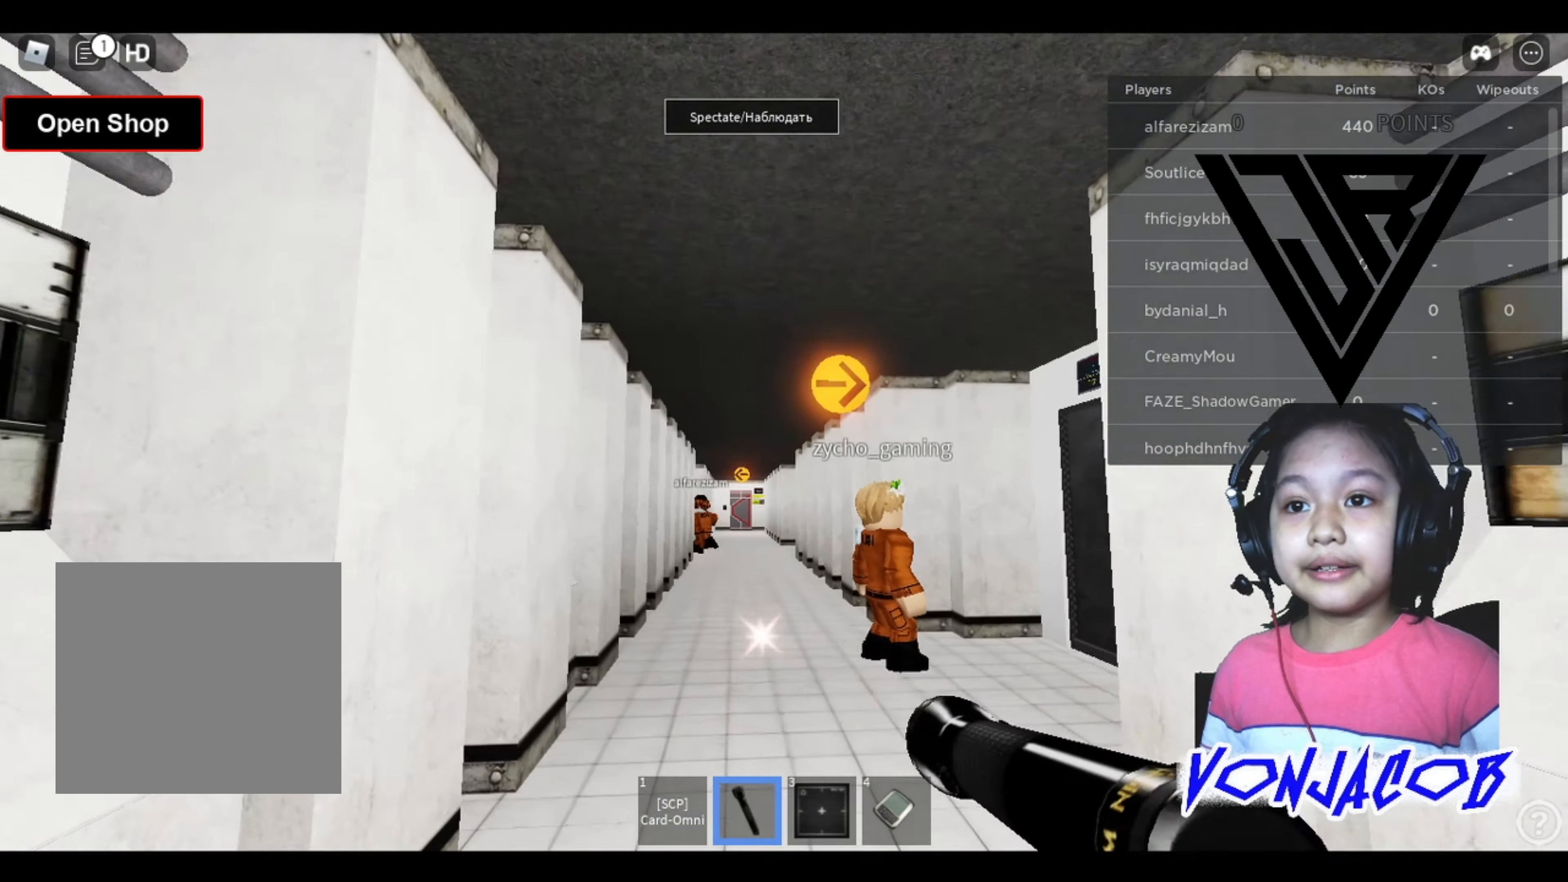
{"buttons": [], "left_stick": "left", "right_stick": "center", "events": [[133, "right_stick", "right"], [333, "left_stick", "up-left"], [366, "right_stick", "center"], [500, "left_stick", "left"]]}
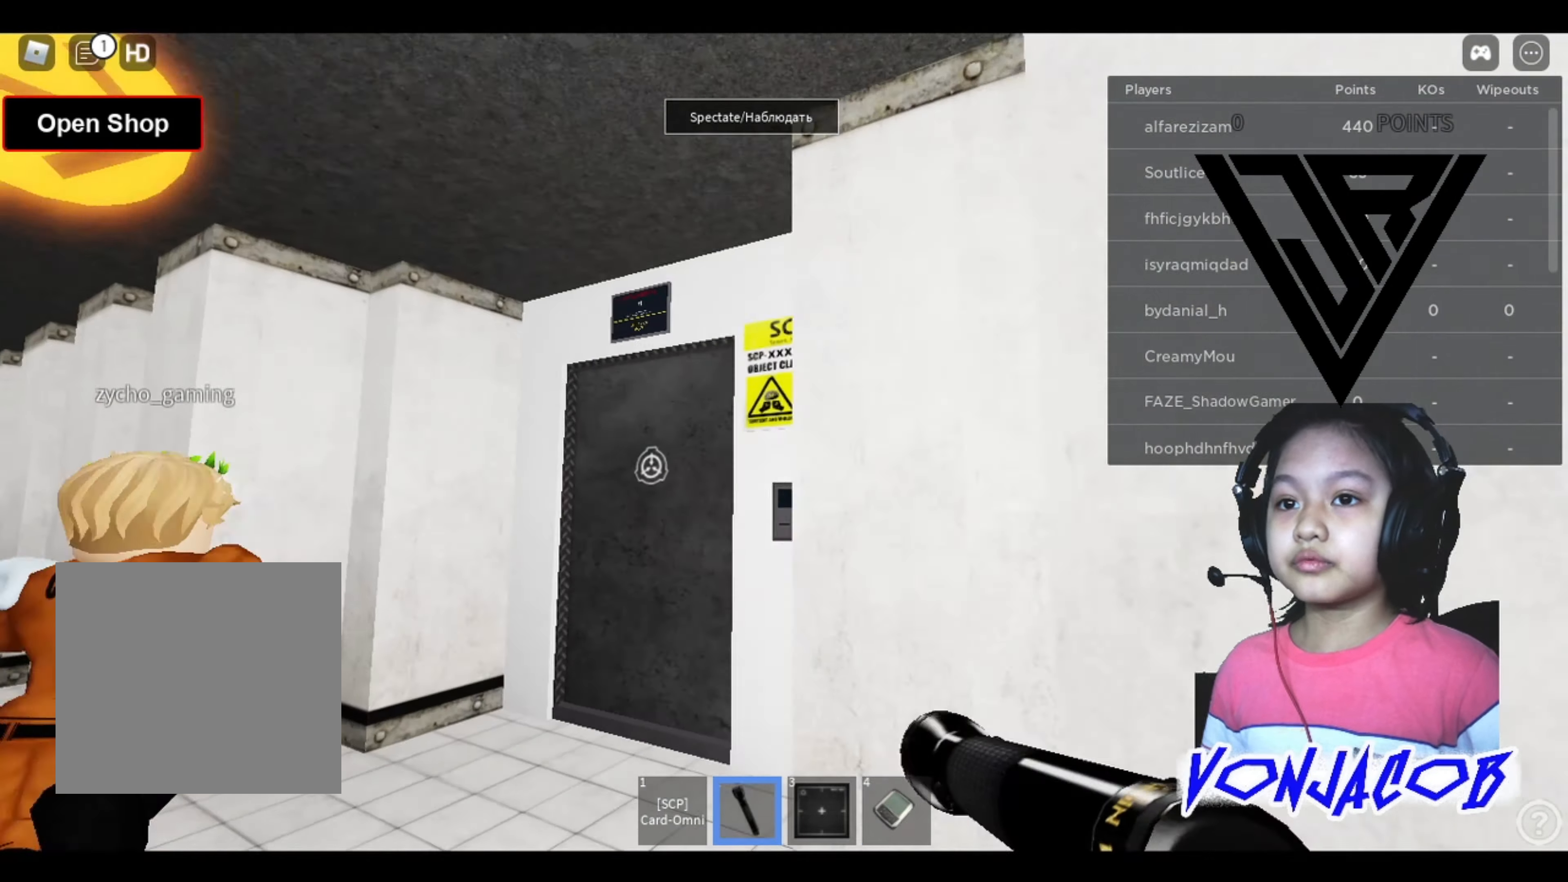
{"buttons": [], "left_stick": "up-left", "right_stick": "center", "events": [[400, "left_stick", "up-left"]]}
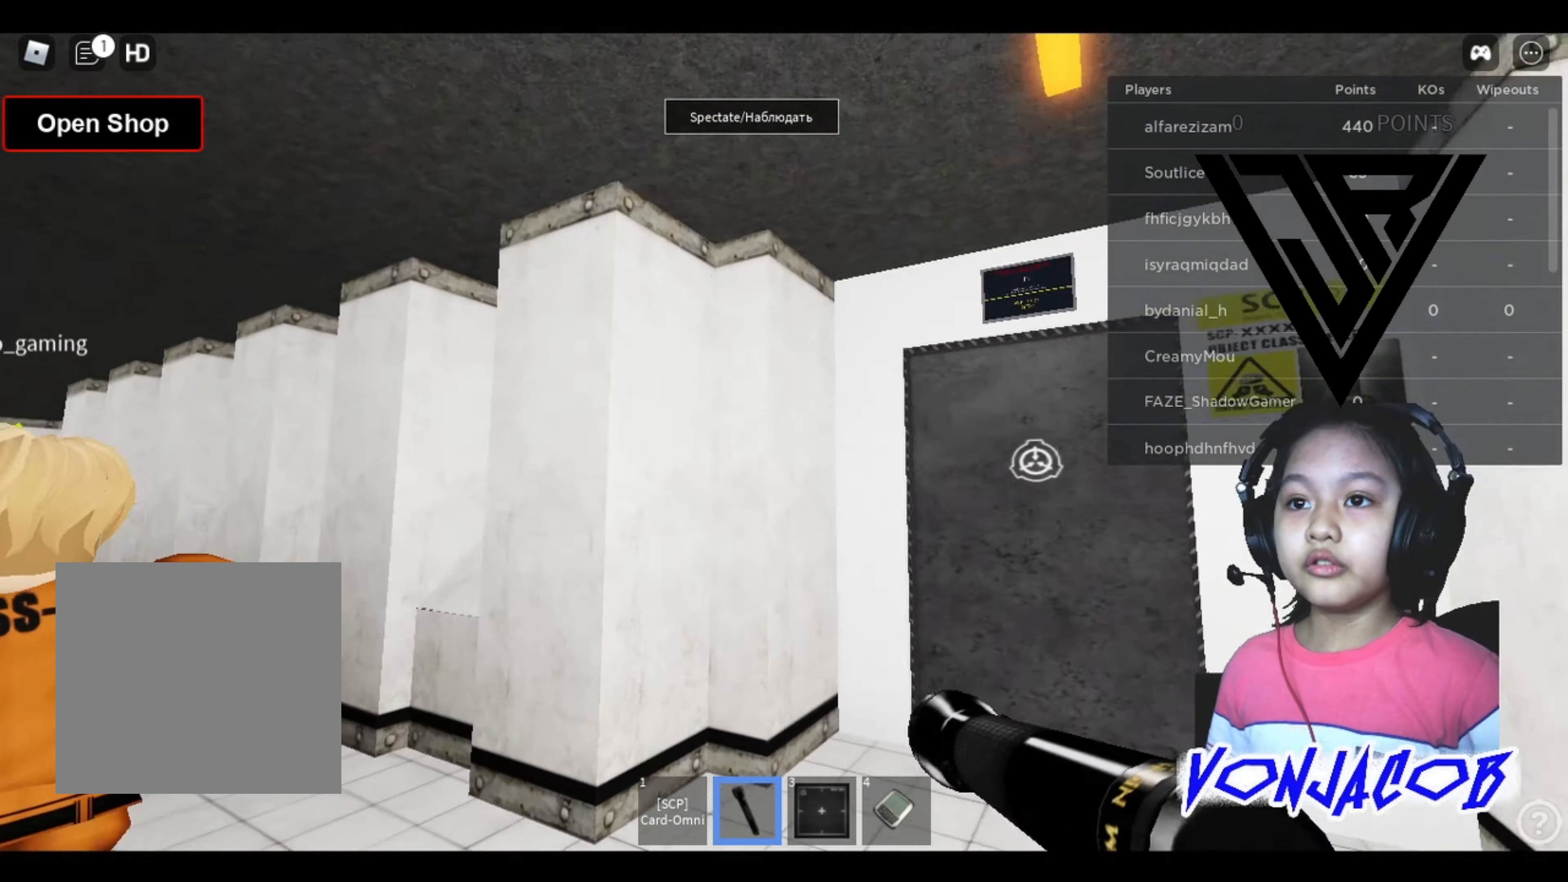
{"buttons": [], "left_stick": "up-left", "right_stick": "center", "events": [[100, "right_stick", "left"], [300, "right_stick", "center"]]}
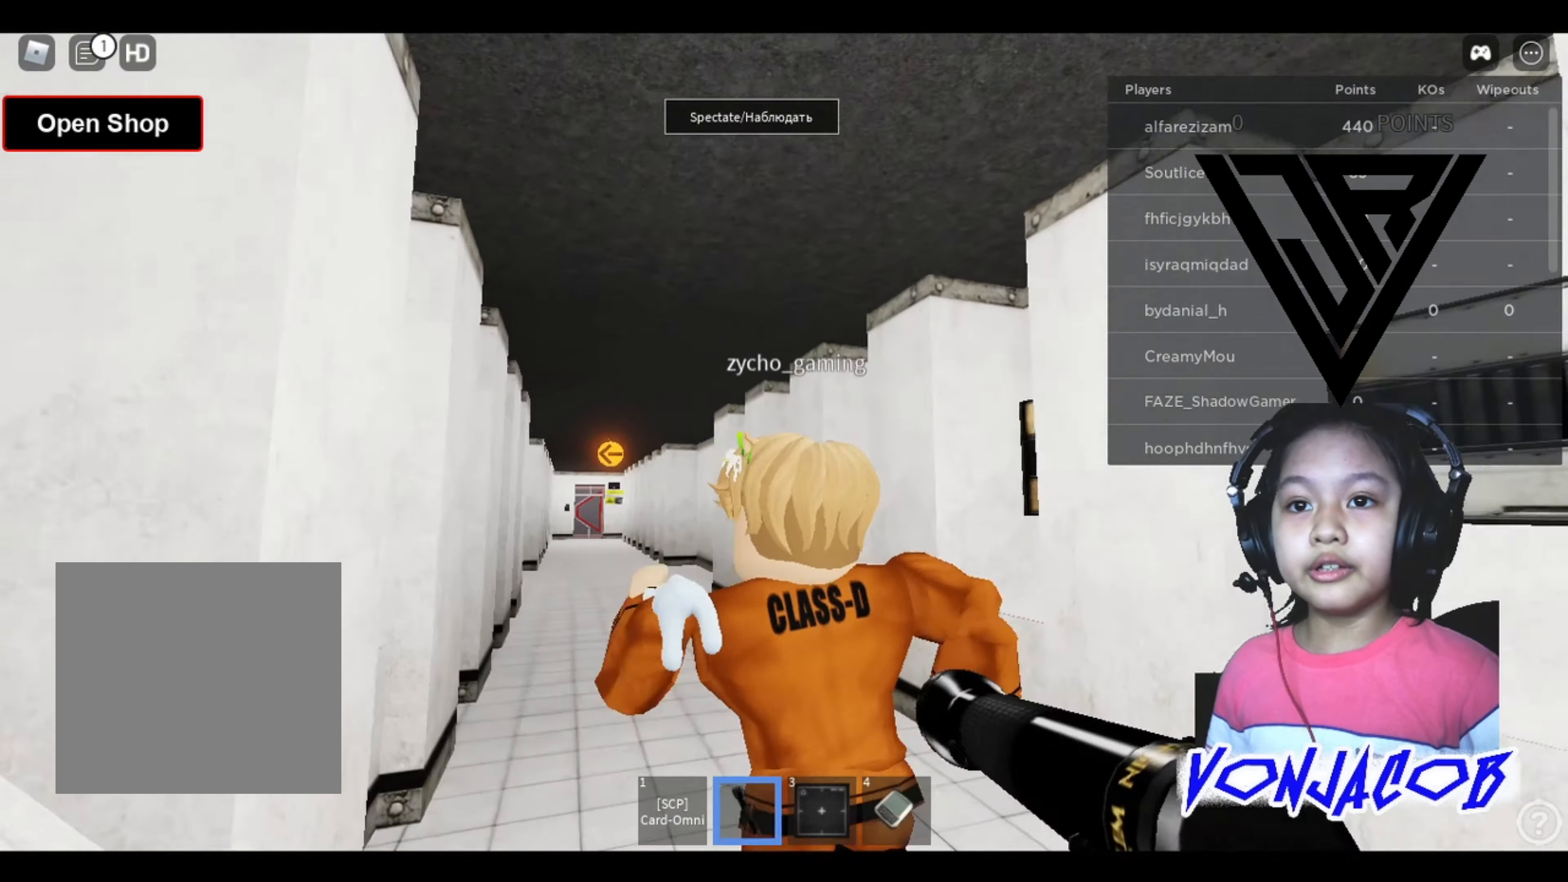
{"buttons": [], "left_stick": "up", "right_stick": "center", "events": [[234, "left_stick", "up"]]}
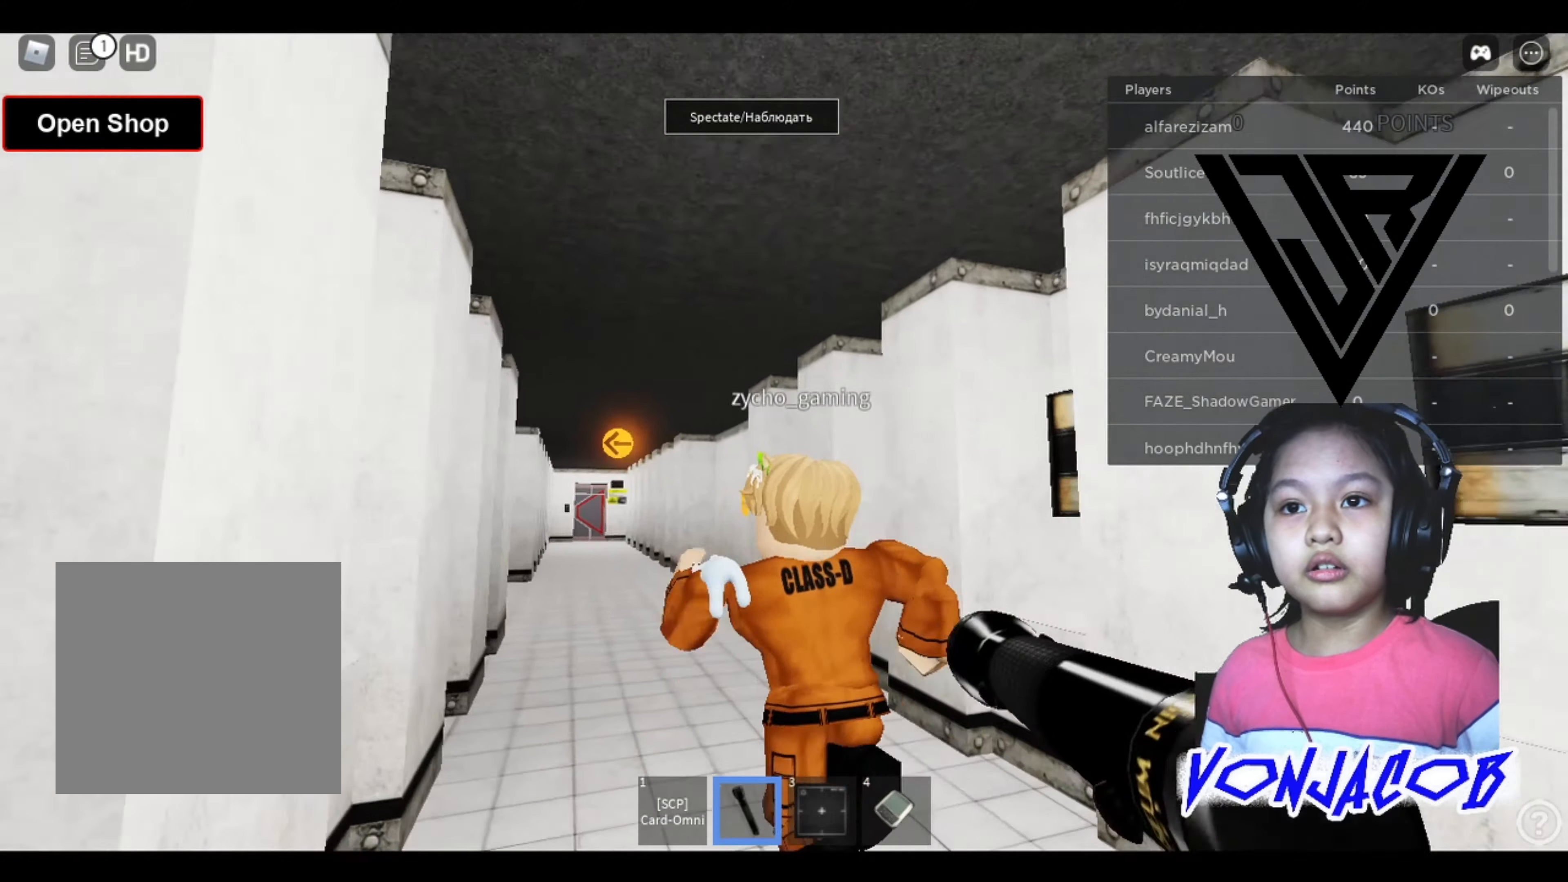
{"buttons": [], "left_stick": "up", "right_stick": "center", "events": [[67, "right_stick", "left"], [167, "right_stick", "center"]]}
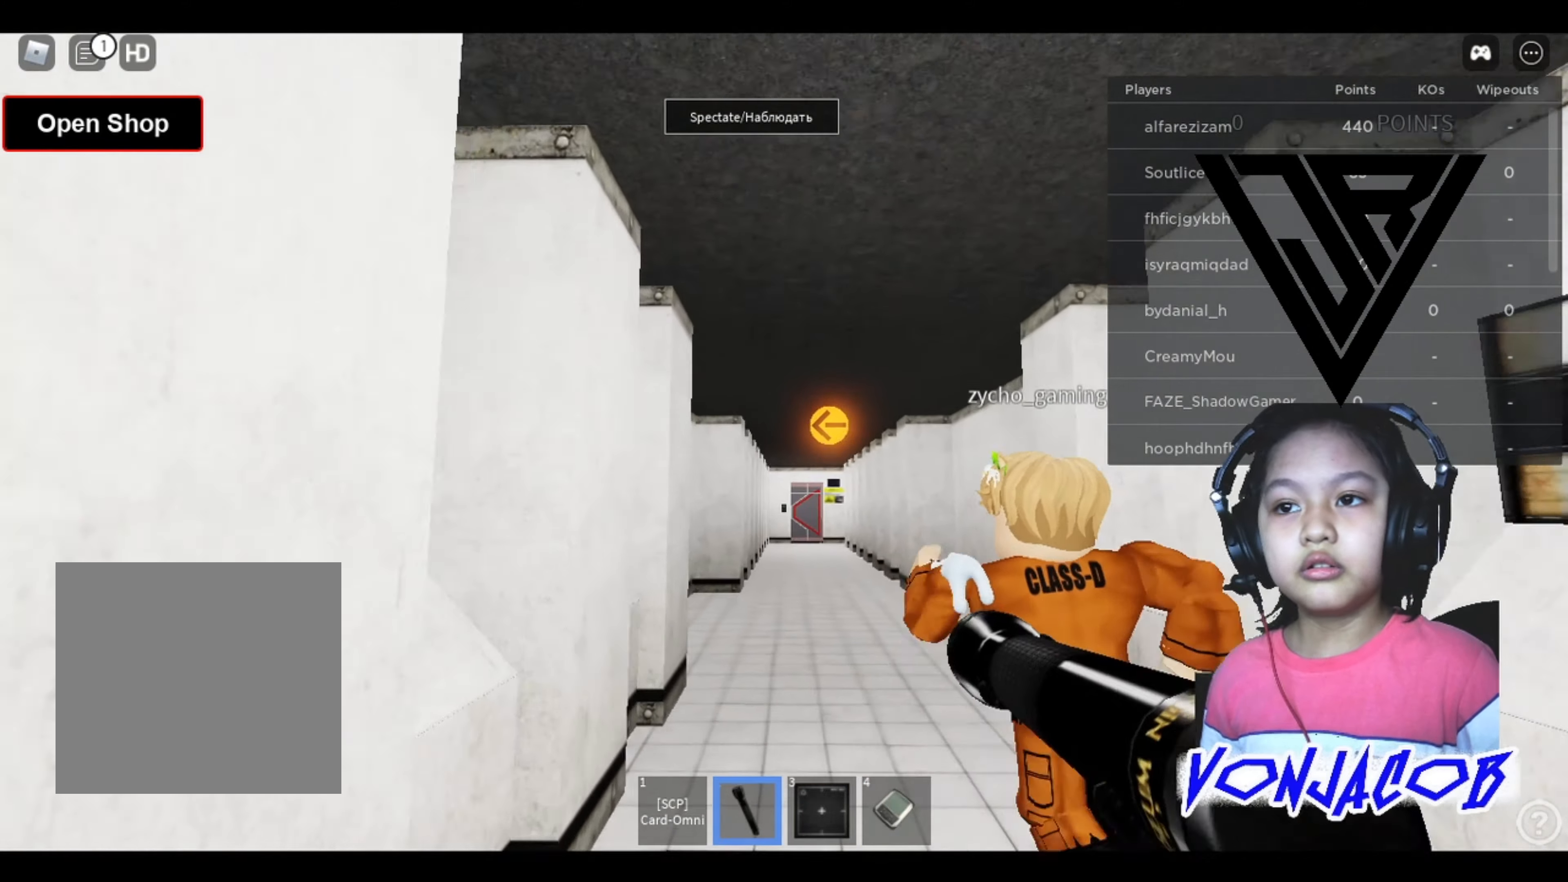
{"buttons": [], "left_stick": "up-right", "right_stick": "center", "events": [[134, "left_stick", "up-right"]]}
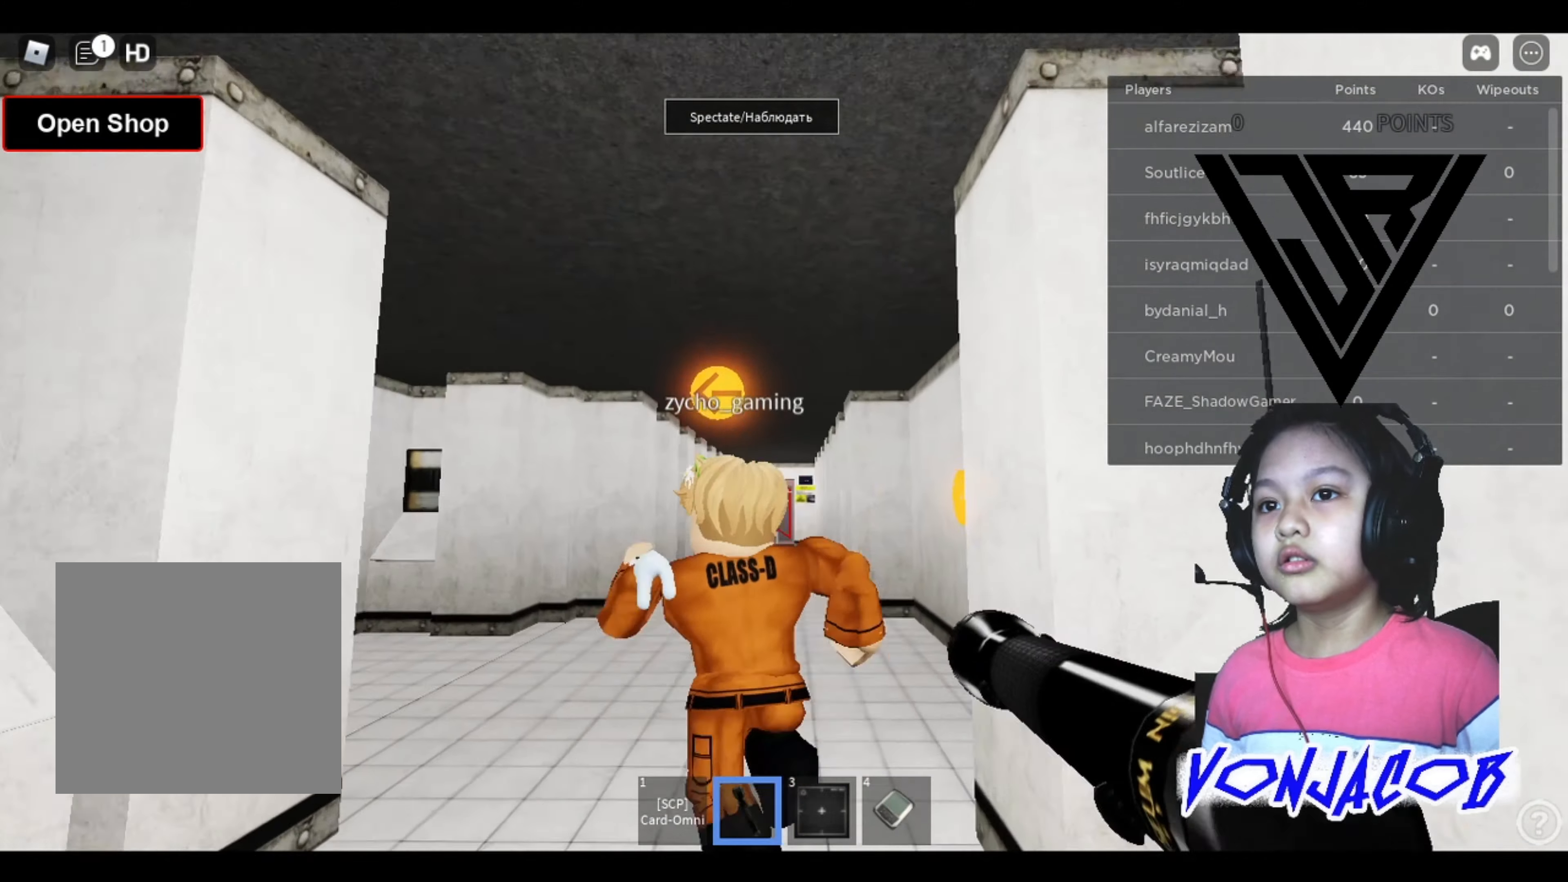
{"buttons": [], "left_stick": "up", "right_stick": "left", "events": [[34, "left_stick", "up"], [400, "right_stick", "left"]]}
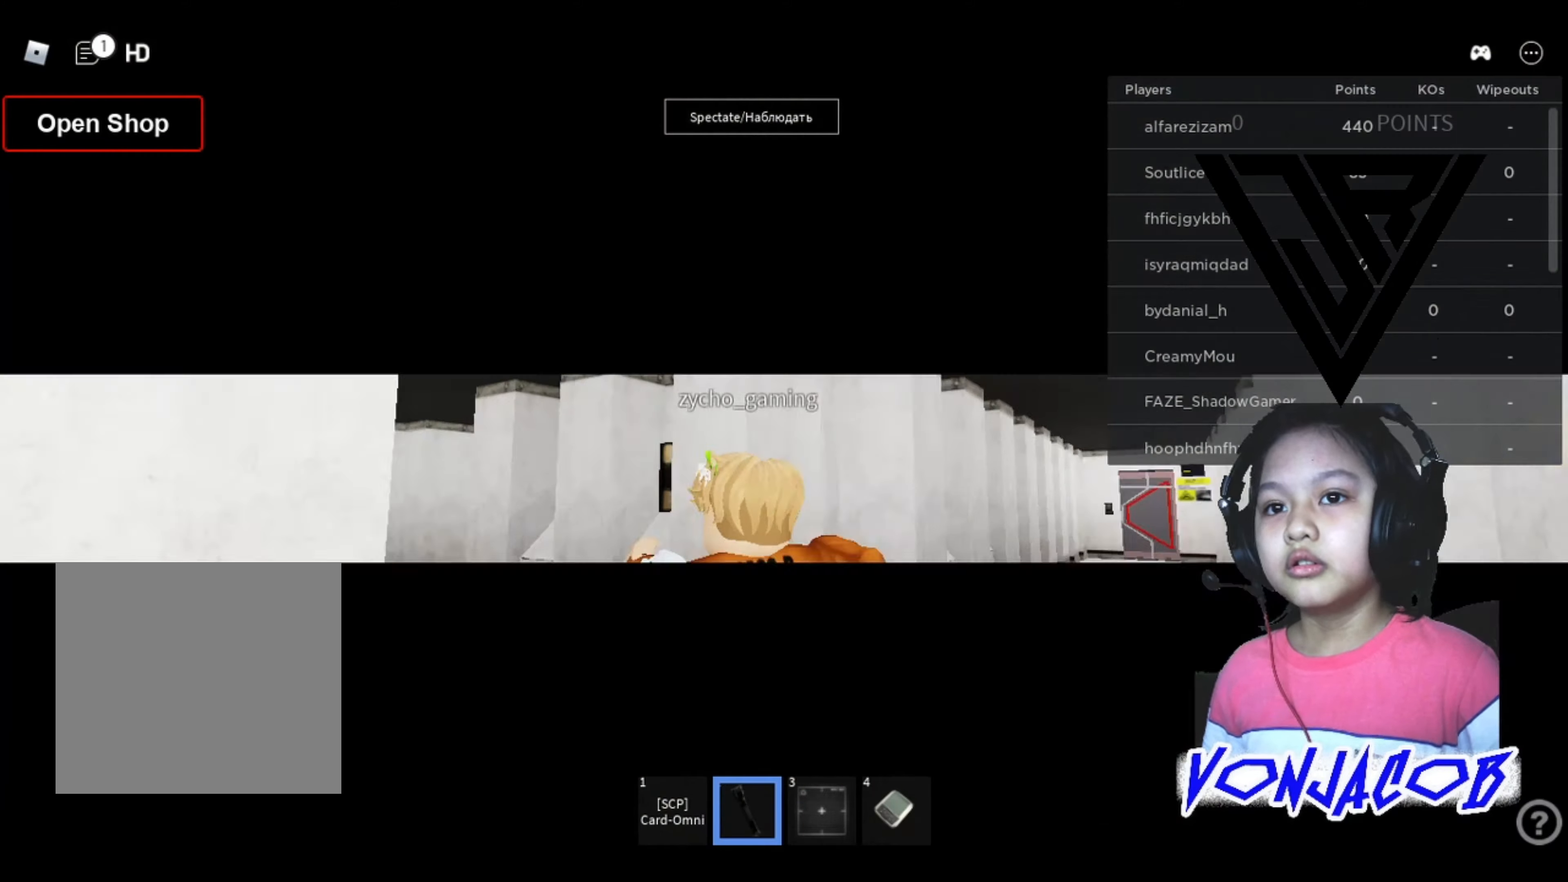
{"buttons": [], "left_stick": "up", "right_stick": "left", "events": [[100, "right_stick", "center"], [367, "right_stick", "left"]]}
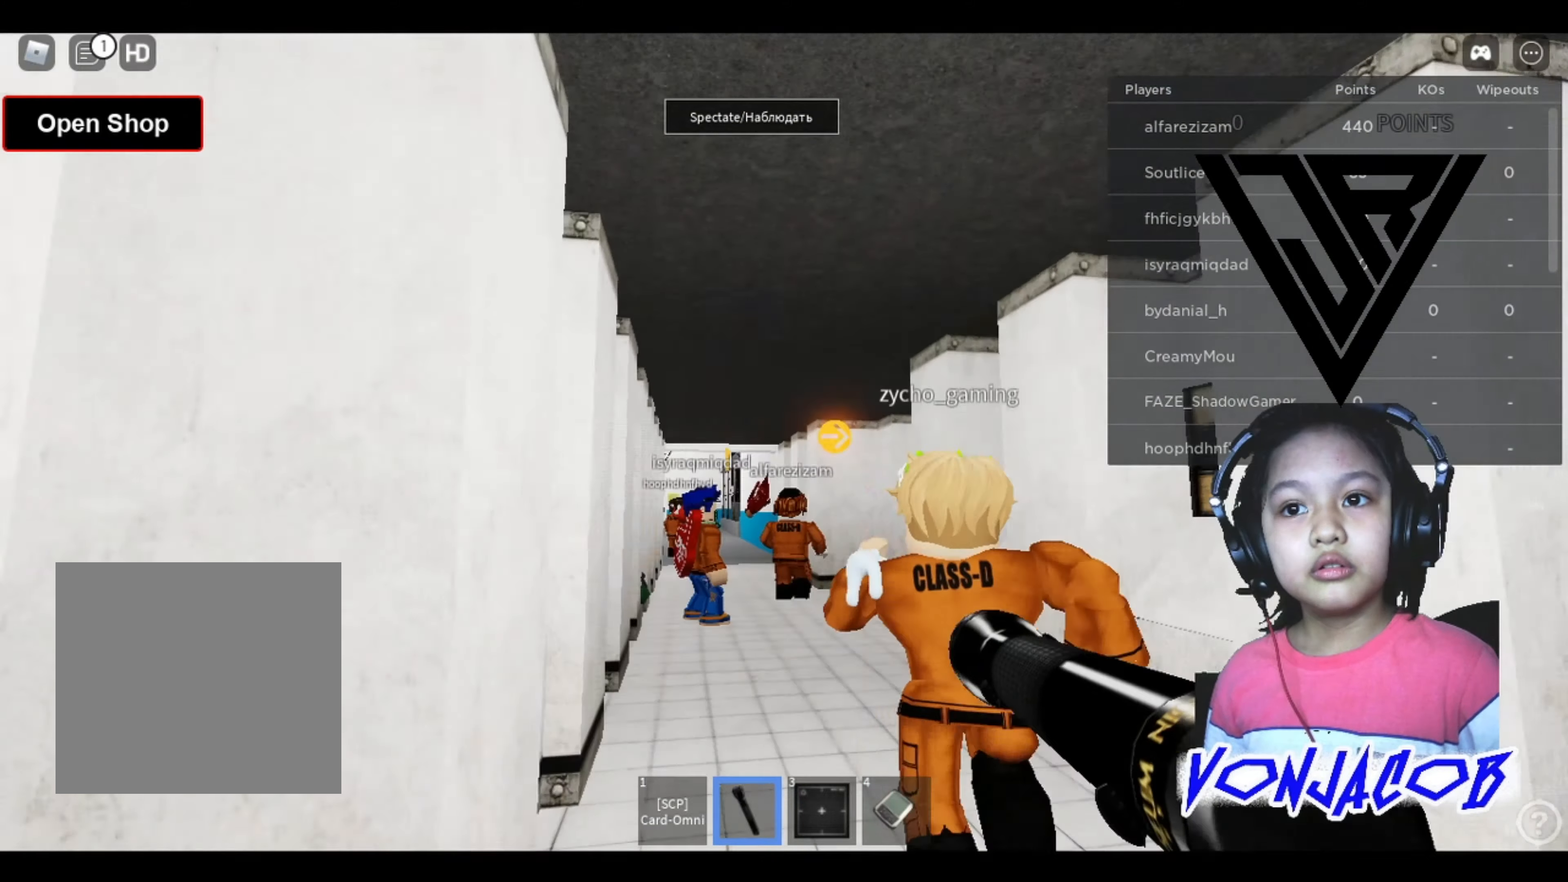
{"buttons": [], "left_stick": "up", "right_stick": "center", "events": [[34, "right_stick", "center"]]}
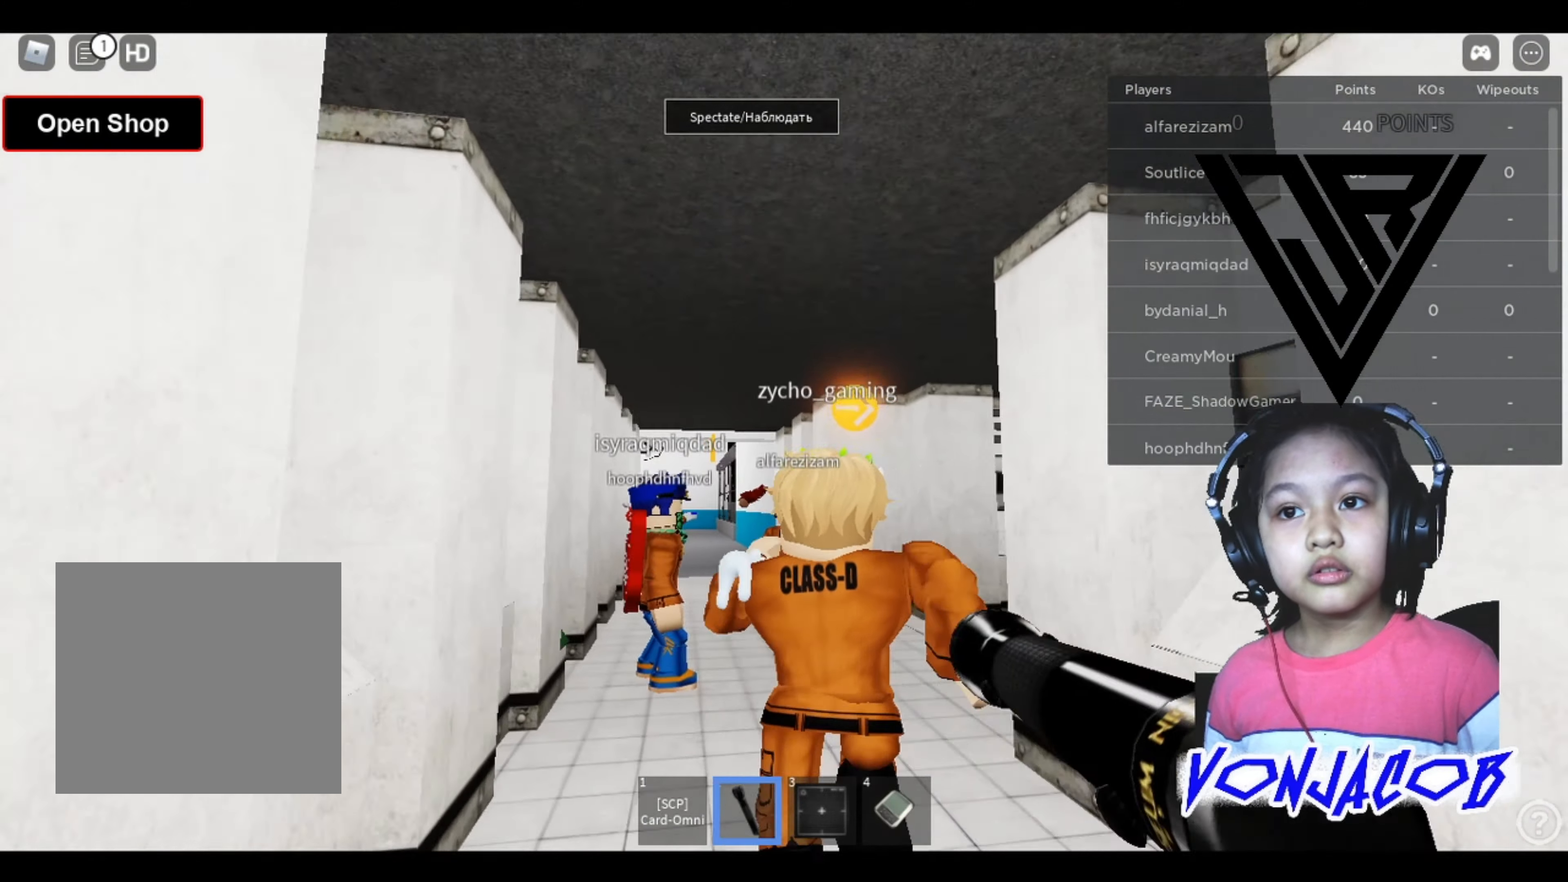
{"buttons": [], "left_stick": "up", "right_stick": "center", "events": []}
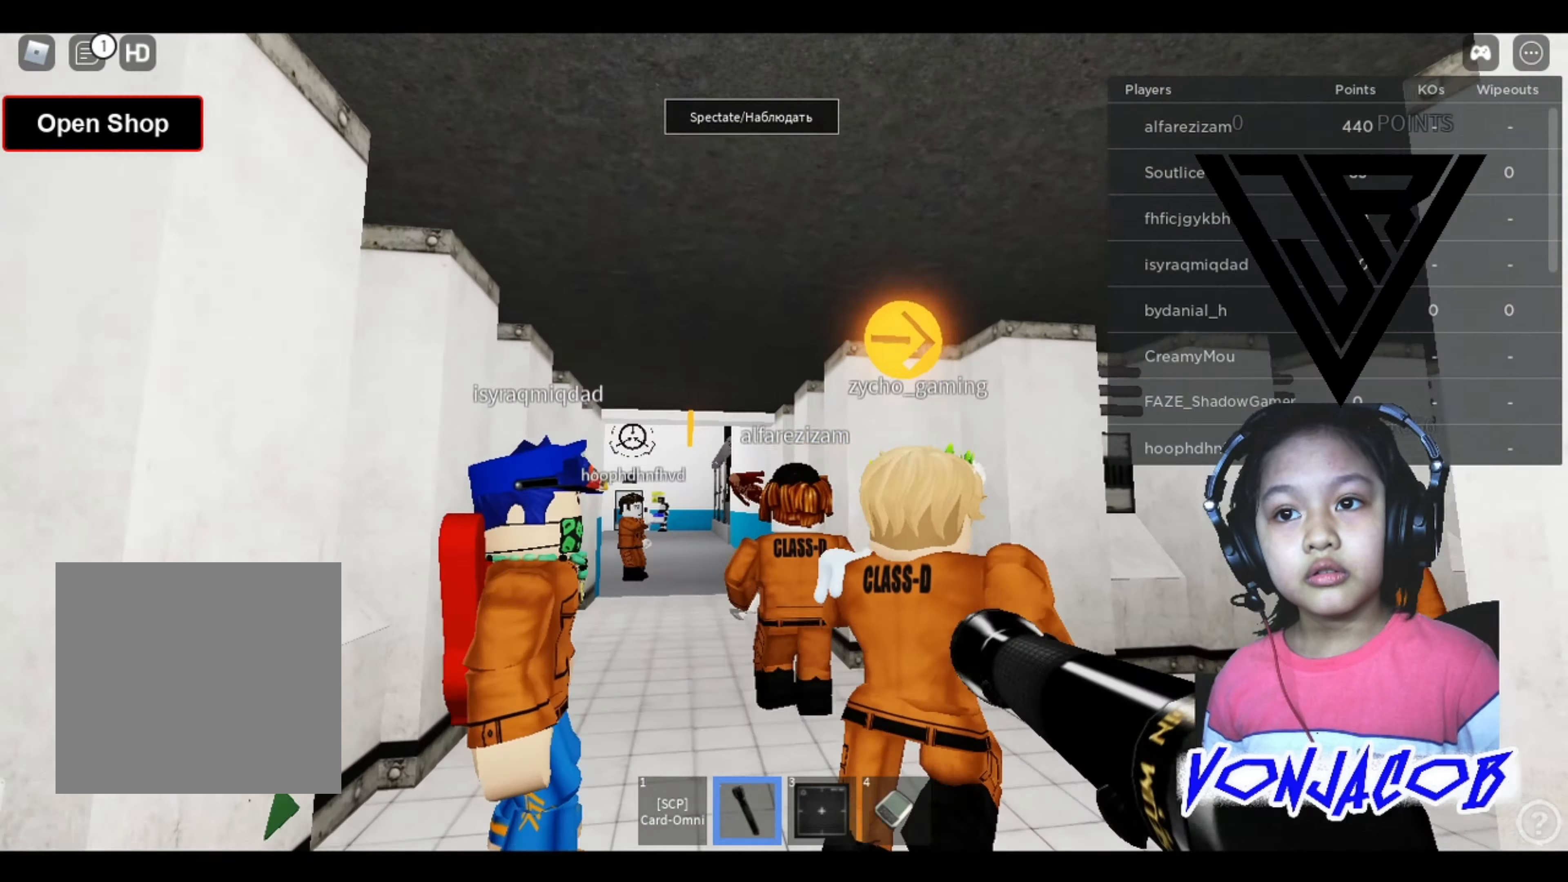
{"buttons": [], "left_stick": "up", "right_stick": "center", "events": []}
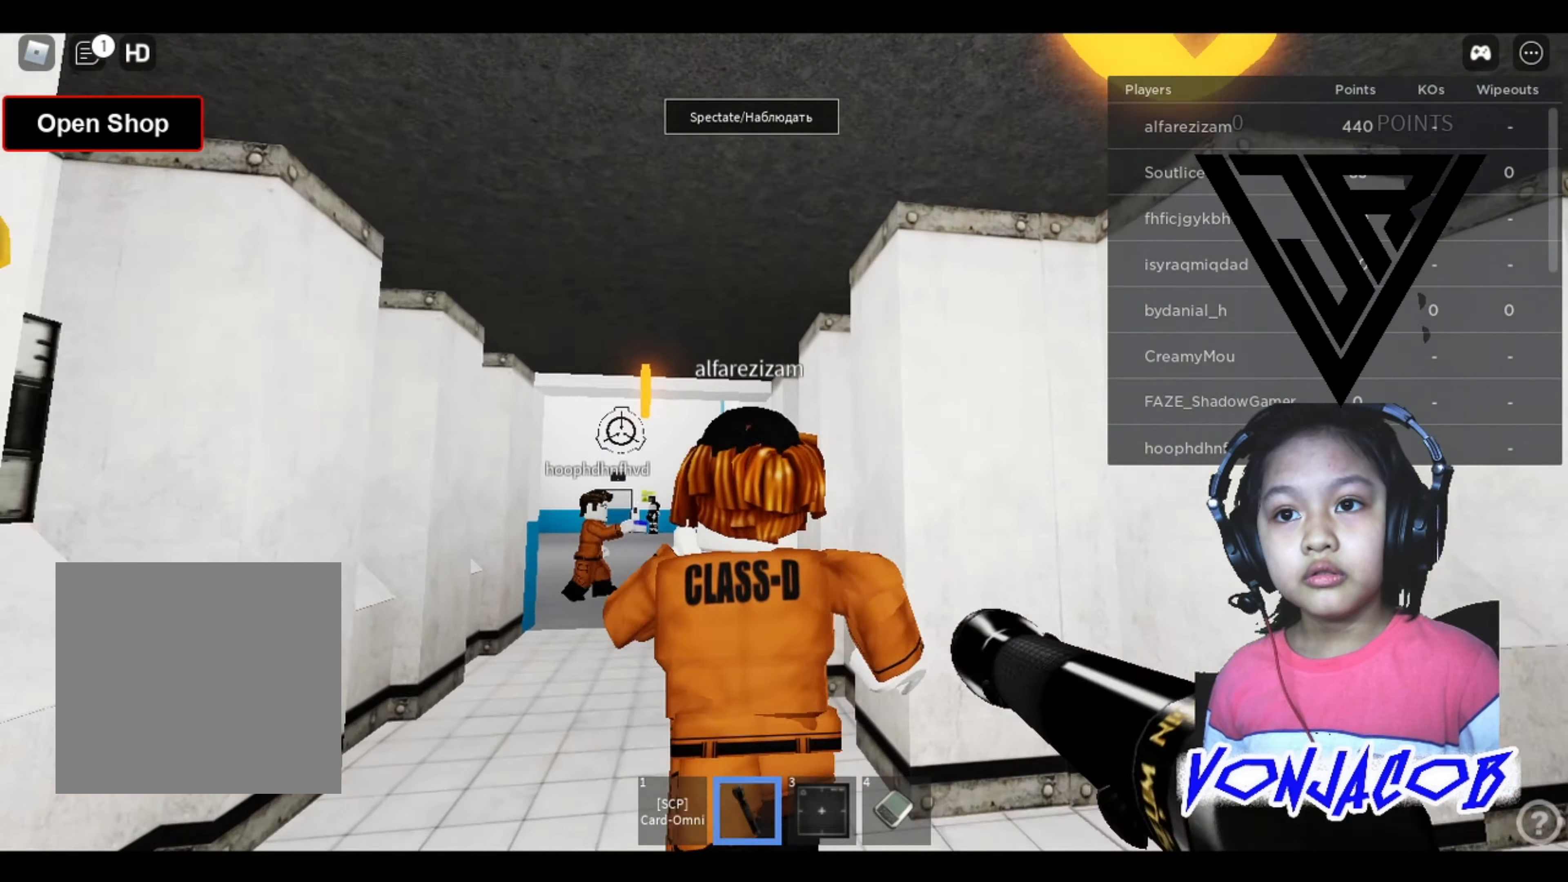
{"buttons": [], "left_stick": "up-right", "right_stick": "center", "events": [[200, "left_stick", "center"], [200, "right_stick", "right"], [434, "right_stick", "center"], [467, "left_stick", "up-right"]]}
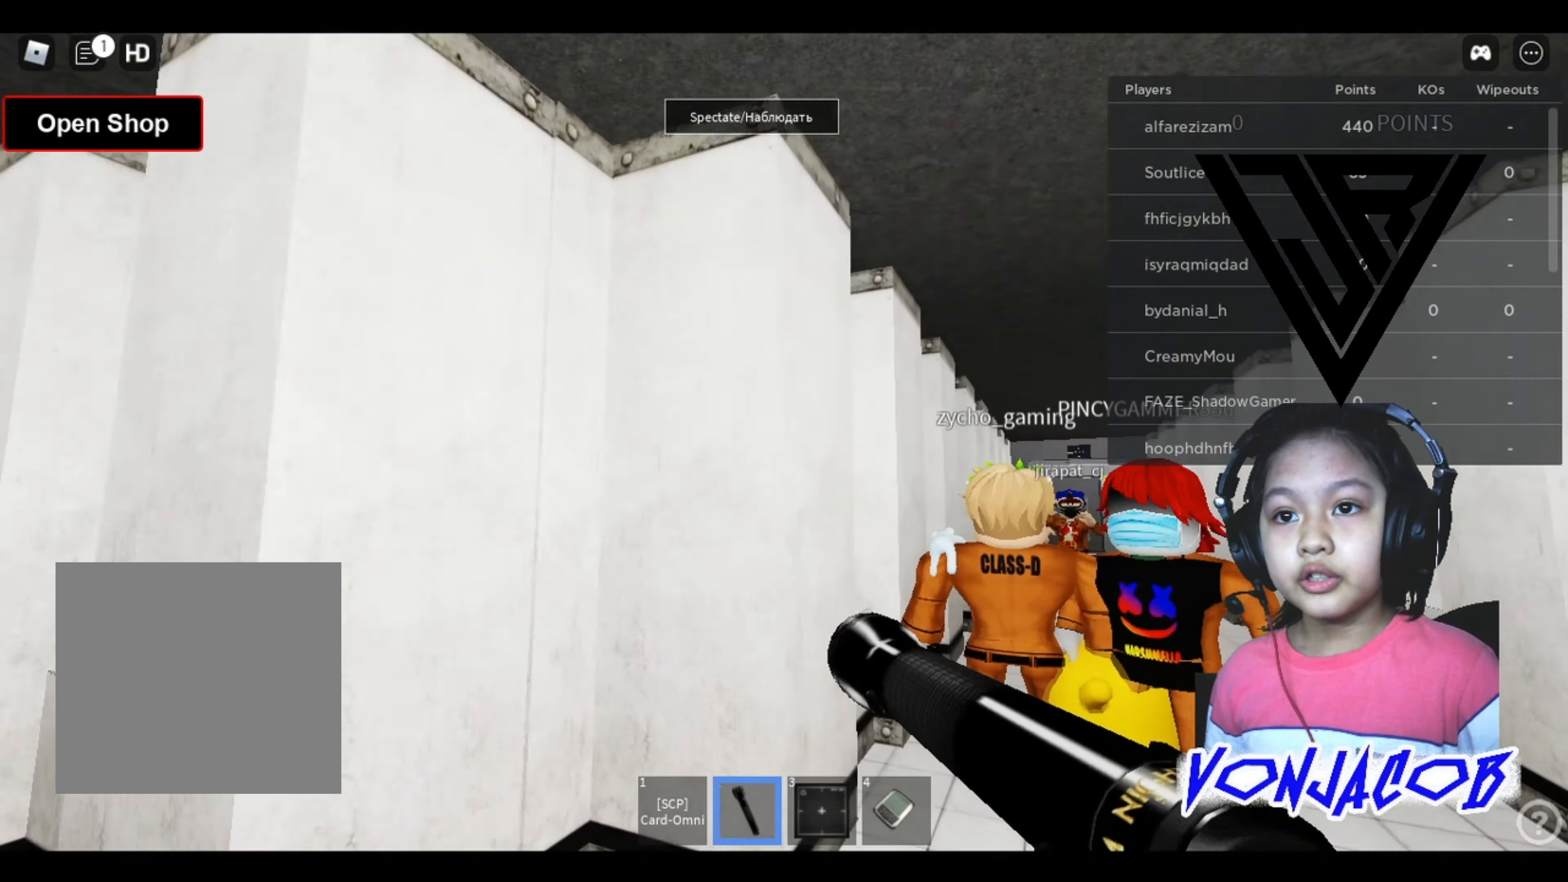
{"buttons": [], "left_stick": "center", "right_stick": "center", "events": [[234, "left_stick", "center"], [300, "right_stick", "right"], [467, "right_stick", "center"]]}
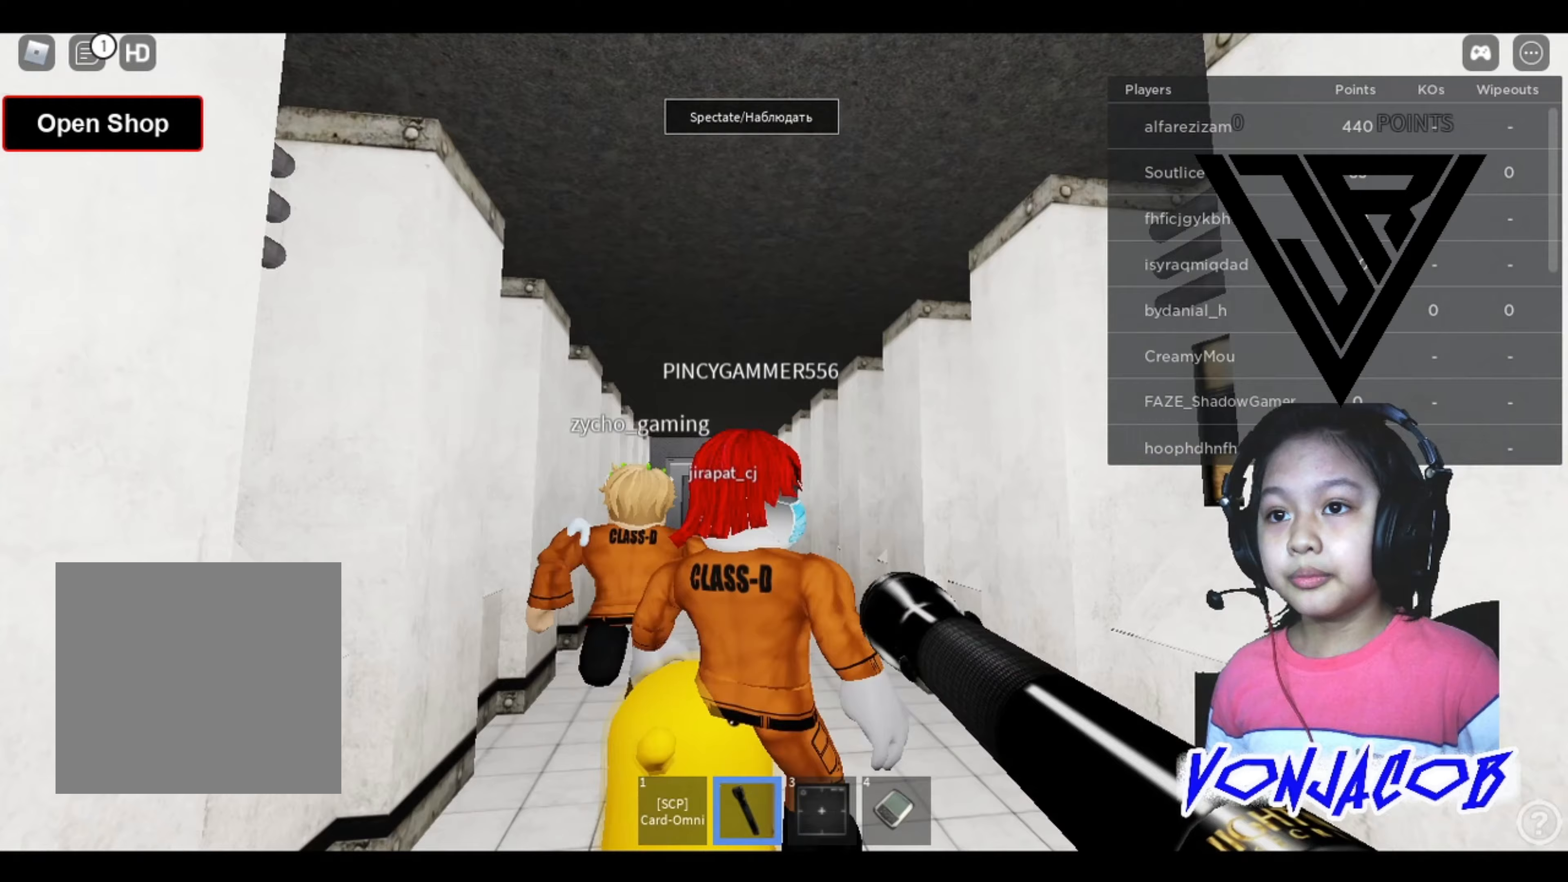
{"buttons": [], "left_stick": "up", "right_stick": "down", "events": [[167, "left_stick", "up"], [433, "right_stick", "down"]]}
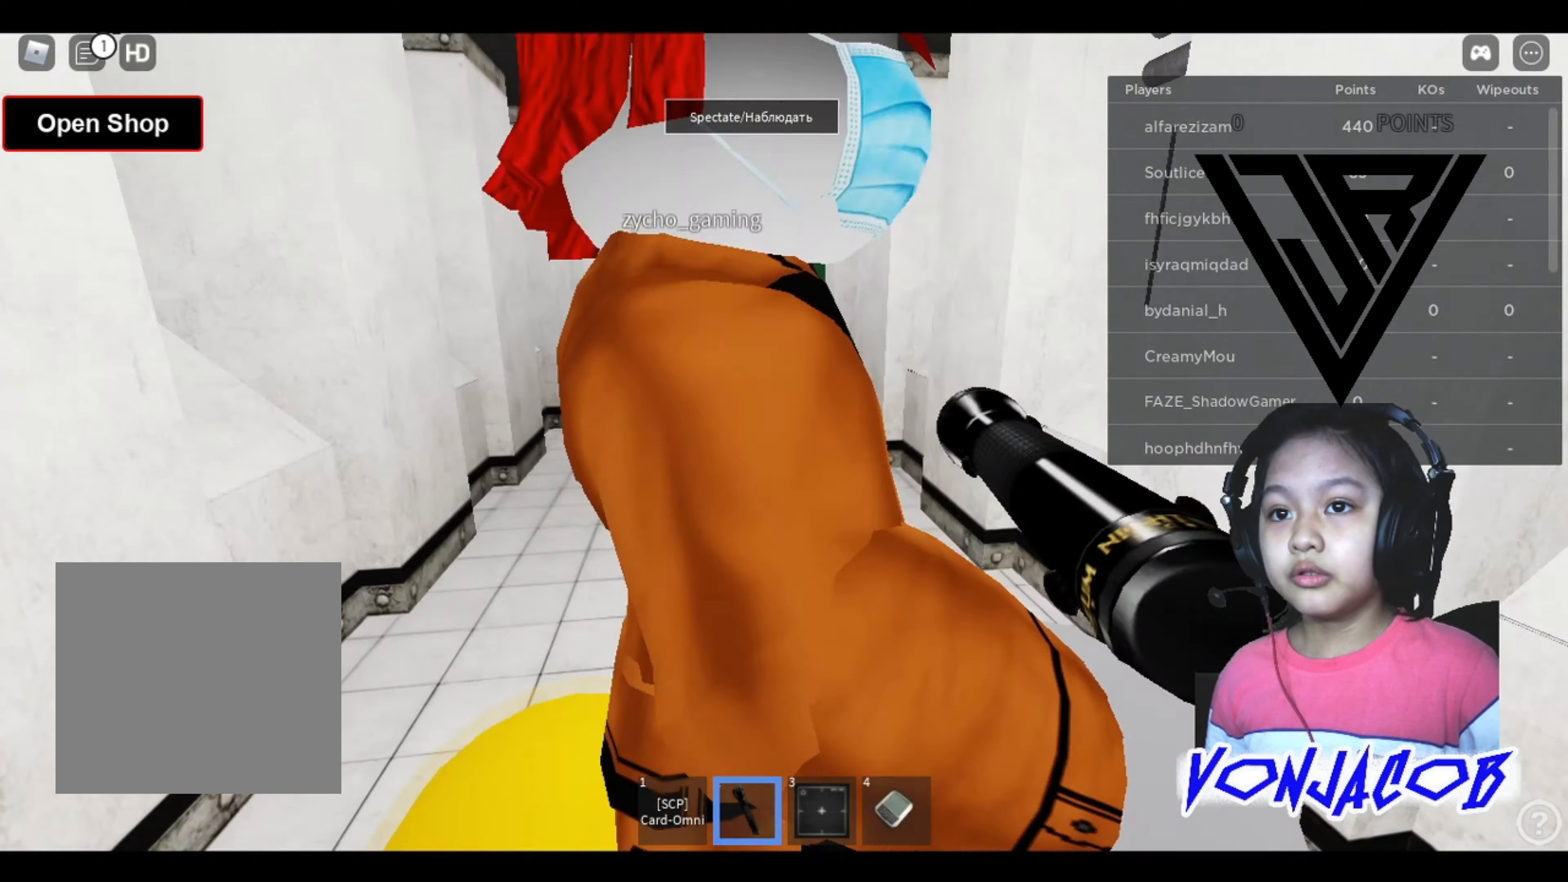
{"buttons": [], "left_stick": "up", "right_stick": "center", "events": [[33, "right_stick", "center"], [200, "left_stick", "up-right"], [400, "left_stick", "up"]]}
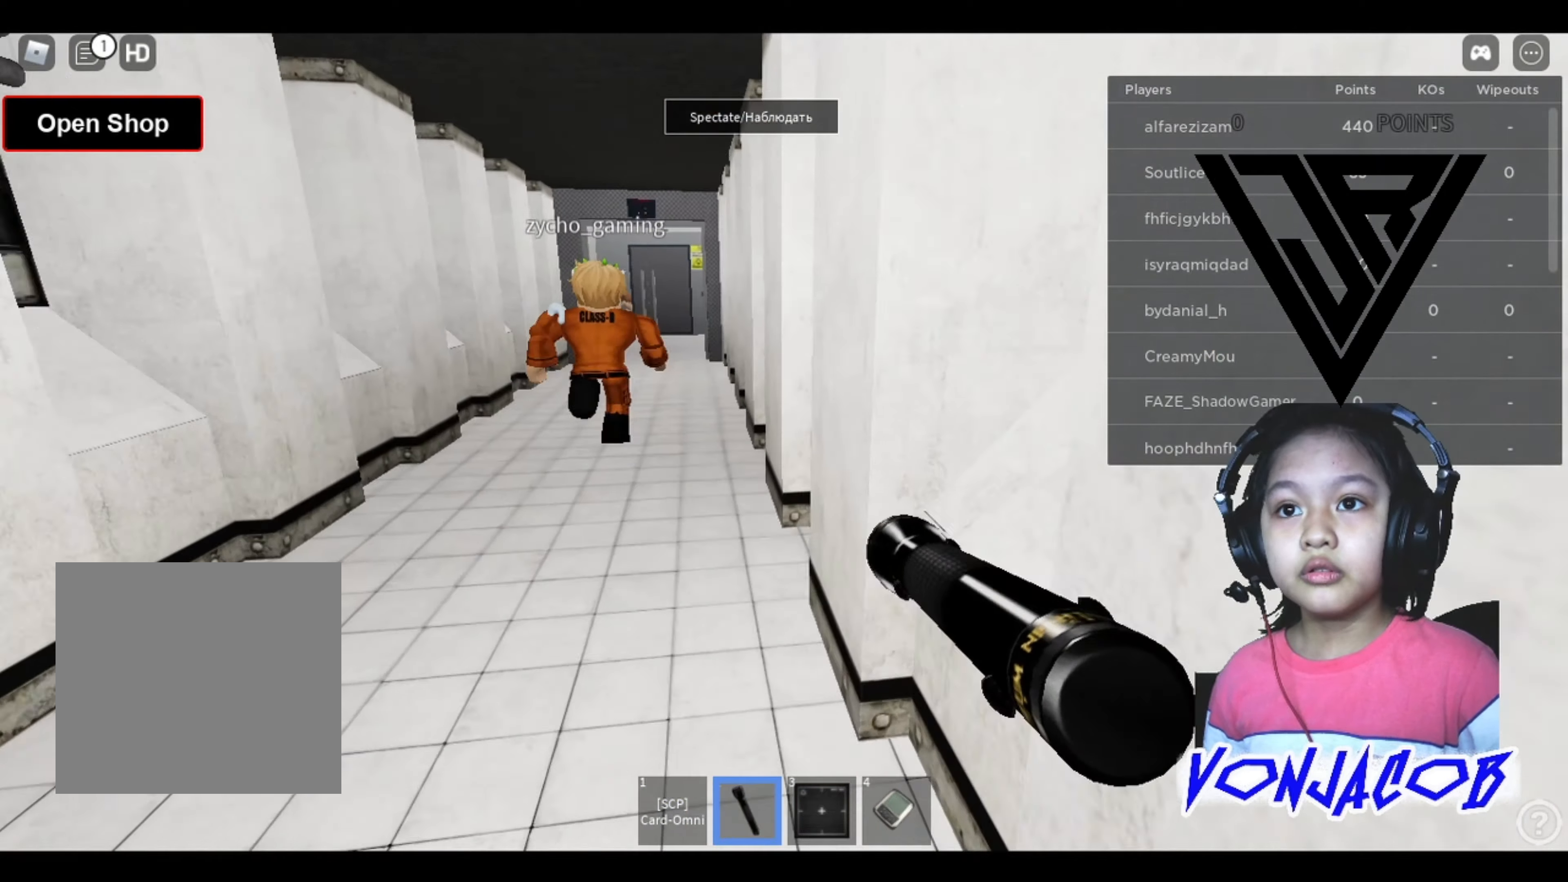
{"buttons": [], "left_stick": "up-left", "right_stick": "center", "events": [[367, "left_stick", "up-left"]]}
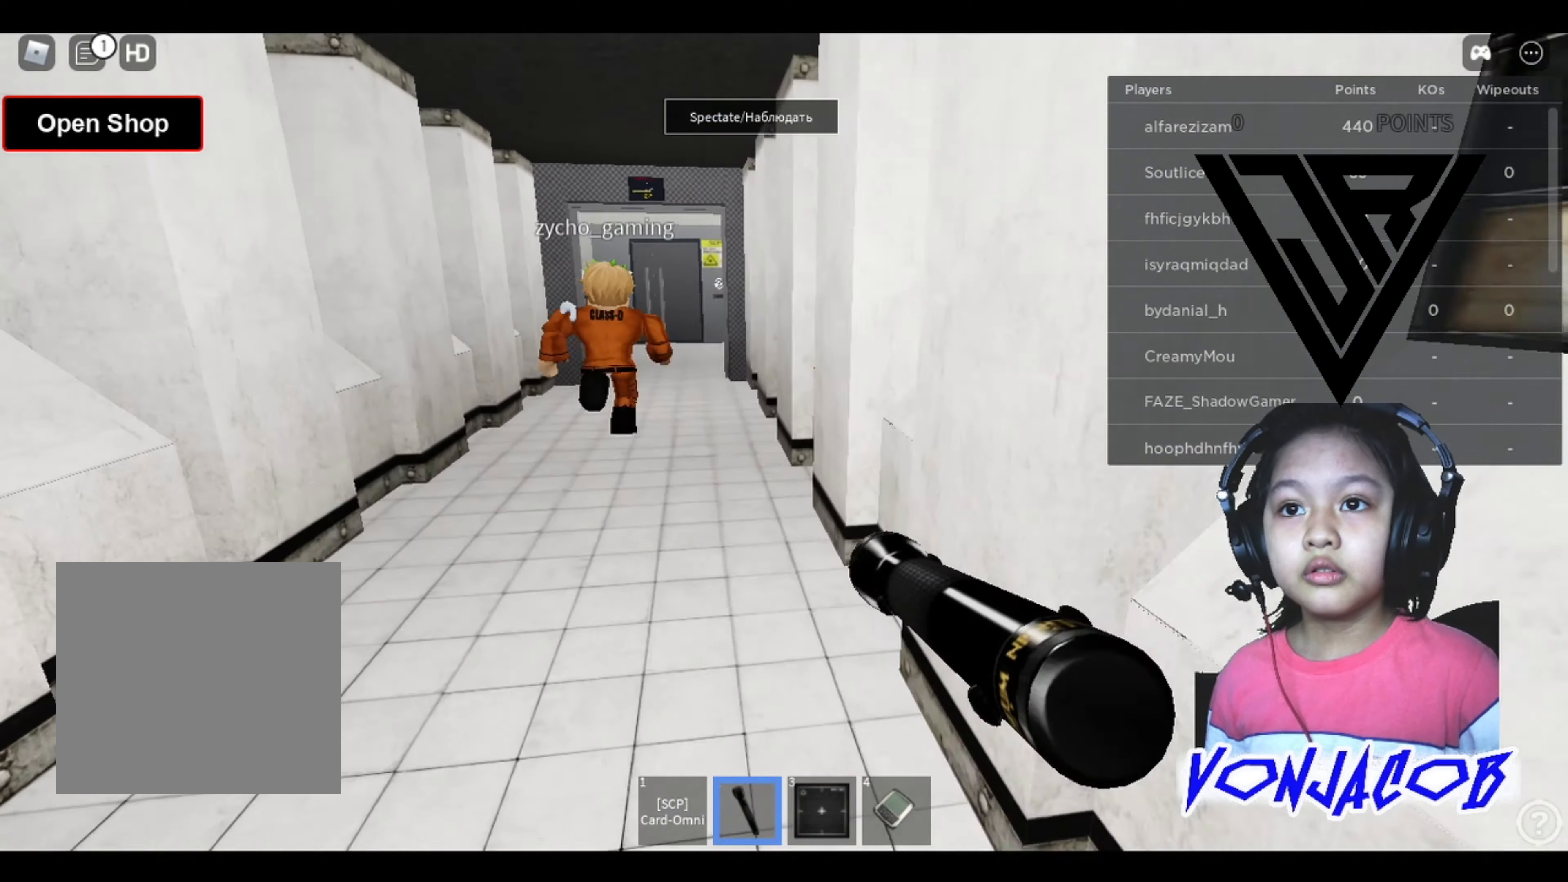
{"buttons": [], "left_stick": "up", "right_stick": "center", "events": [[333, "left_stick", "up"]]}
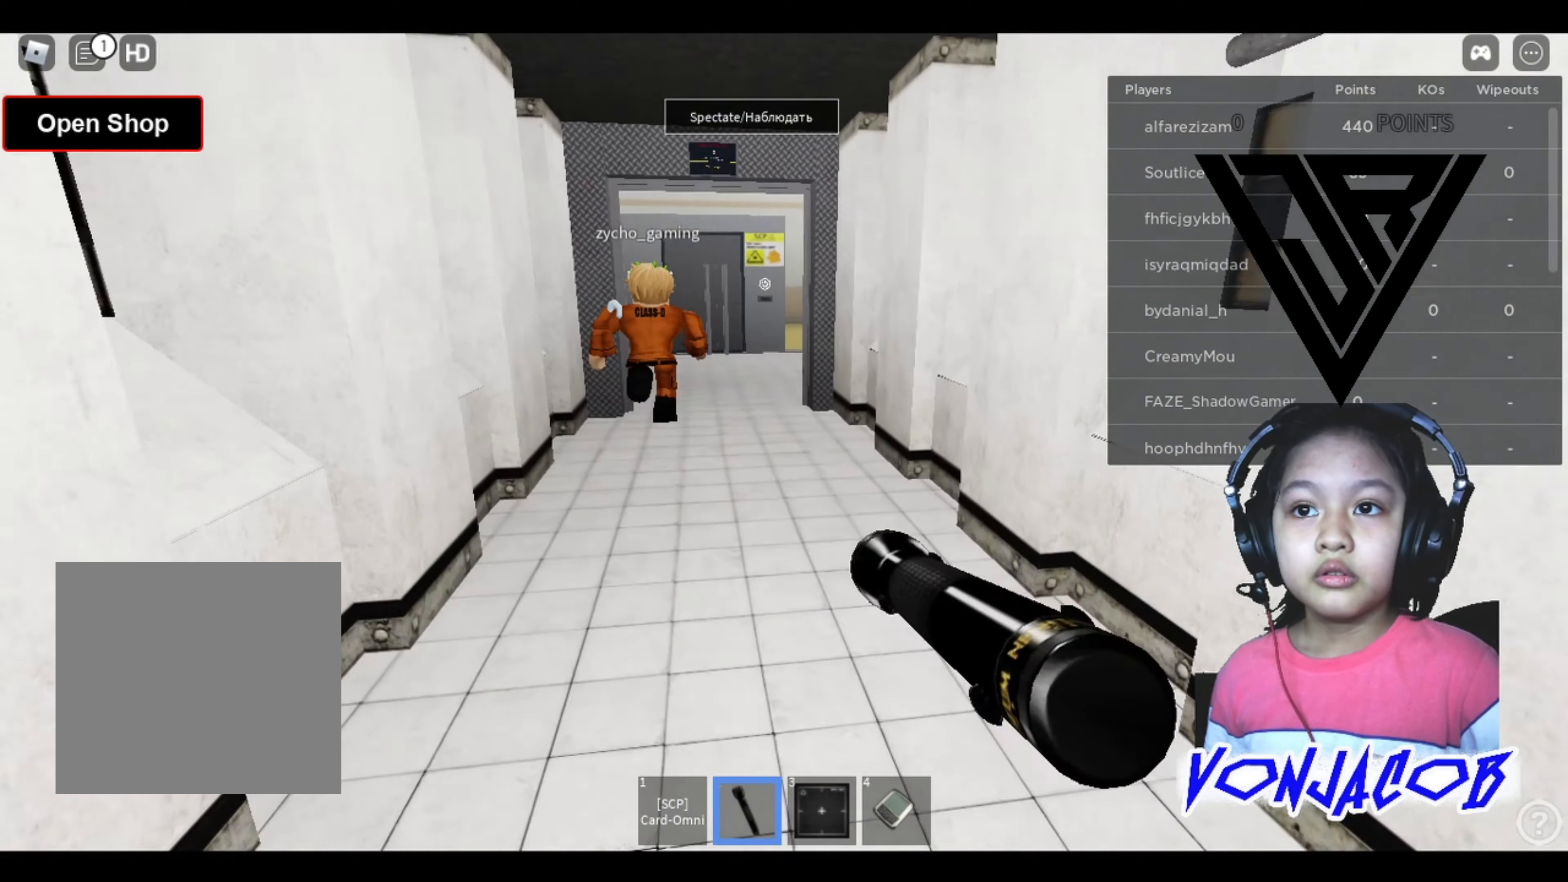
{"buttons": [], "left_stick": "up", "right_stick": "center", "events": []}
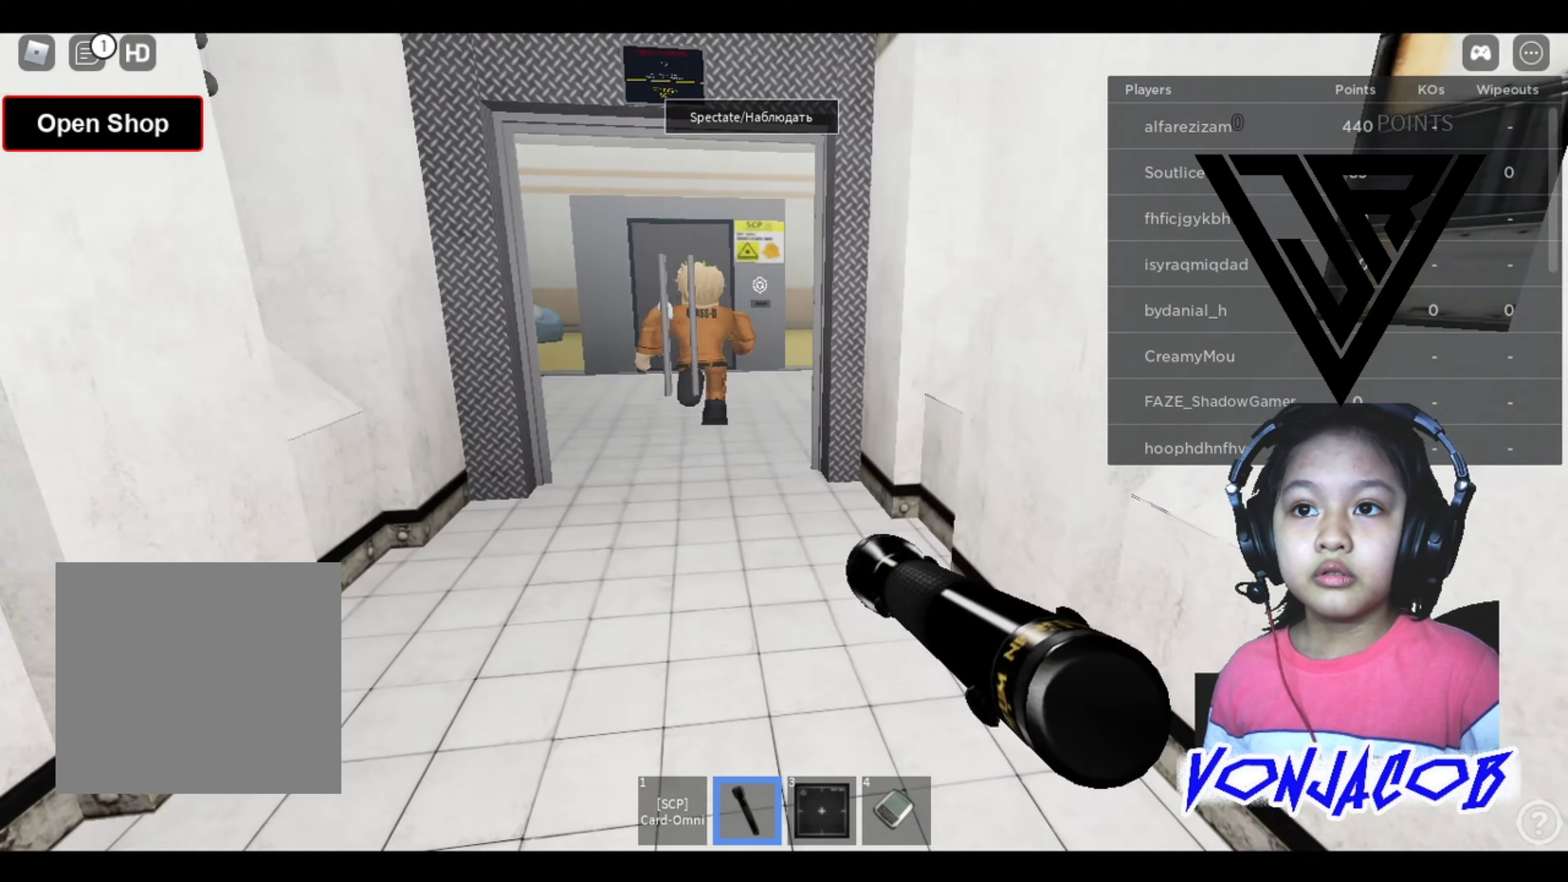
{"buttons": [], "left_stick": "up", "right_stick": "center", "events": []}
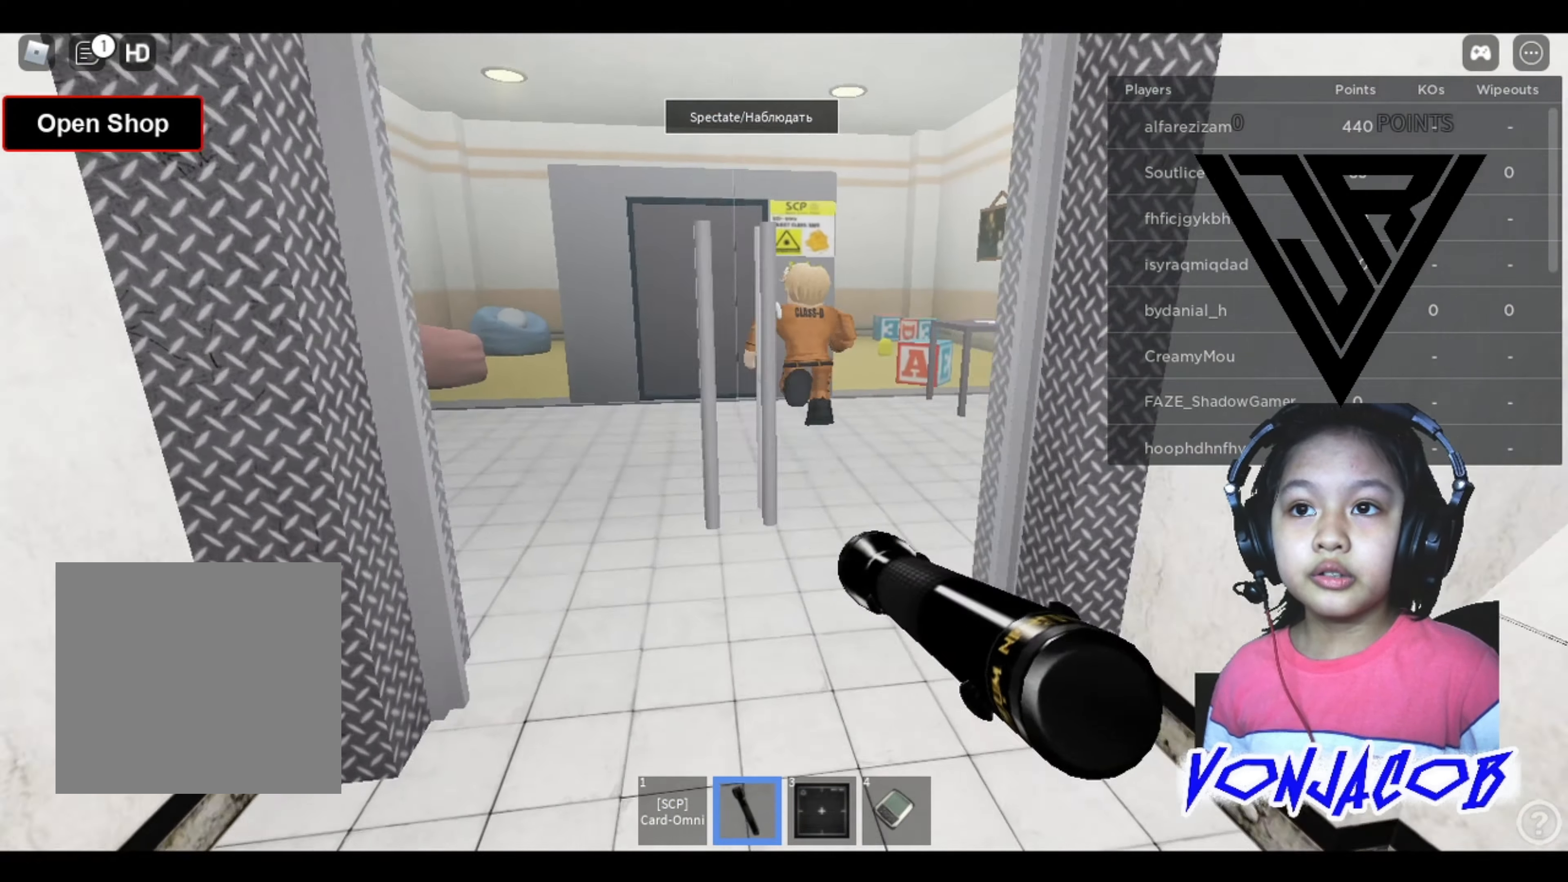
{"buttons": ["R1"], "left_stick": "up", "right_stick": "center", "events": [[433, "R1", "down"]]}